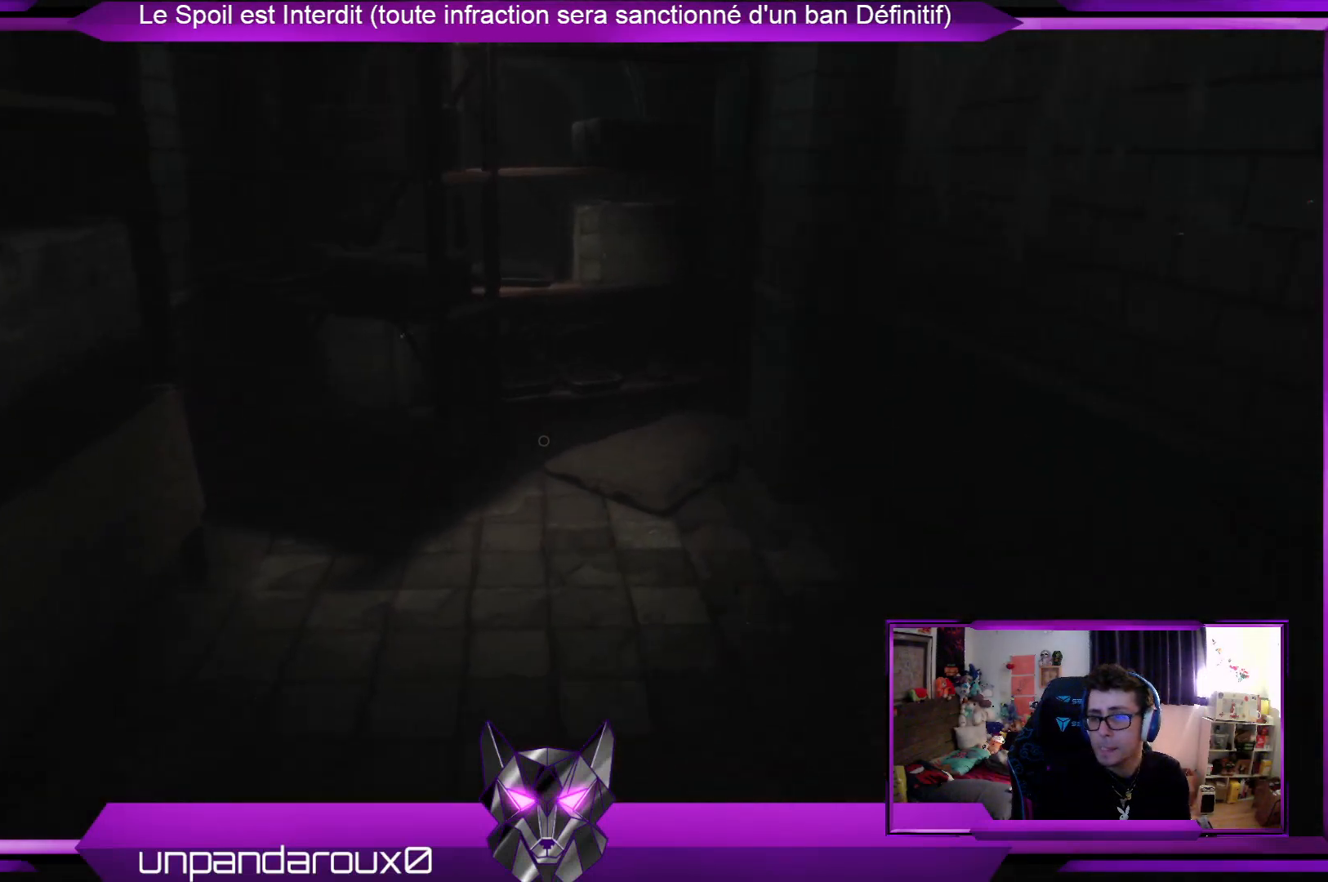
Gameplay with a controller (Xbox layout); each line is a JSON object with the inputs held at the frame after it. "events" lists button and stick changes between this image and that frame as [ms after this image, input, new state], when the widget could be followed in between.
{"buttons": [], "left_stick": "up", "right_stick": "center", "events": []}
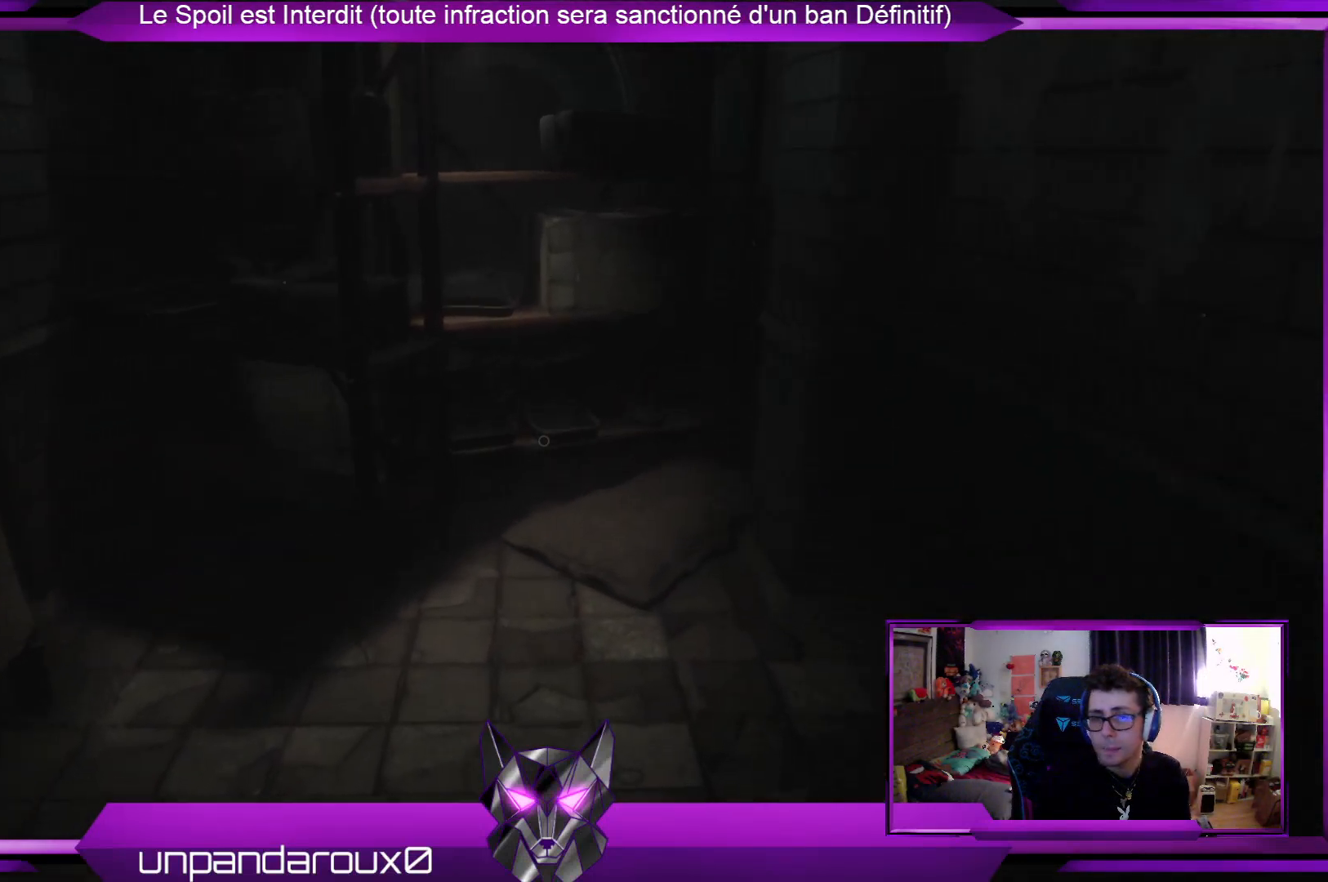
{"buttons": ["SELECT"], "left_stick": "center", "right_stick": "center", "events": [[301, "left_stick", "up-right"], [401, "left_stick", "center"], [501, "SELECT", "down"]]}
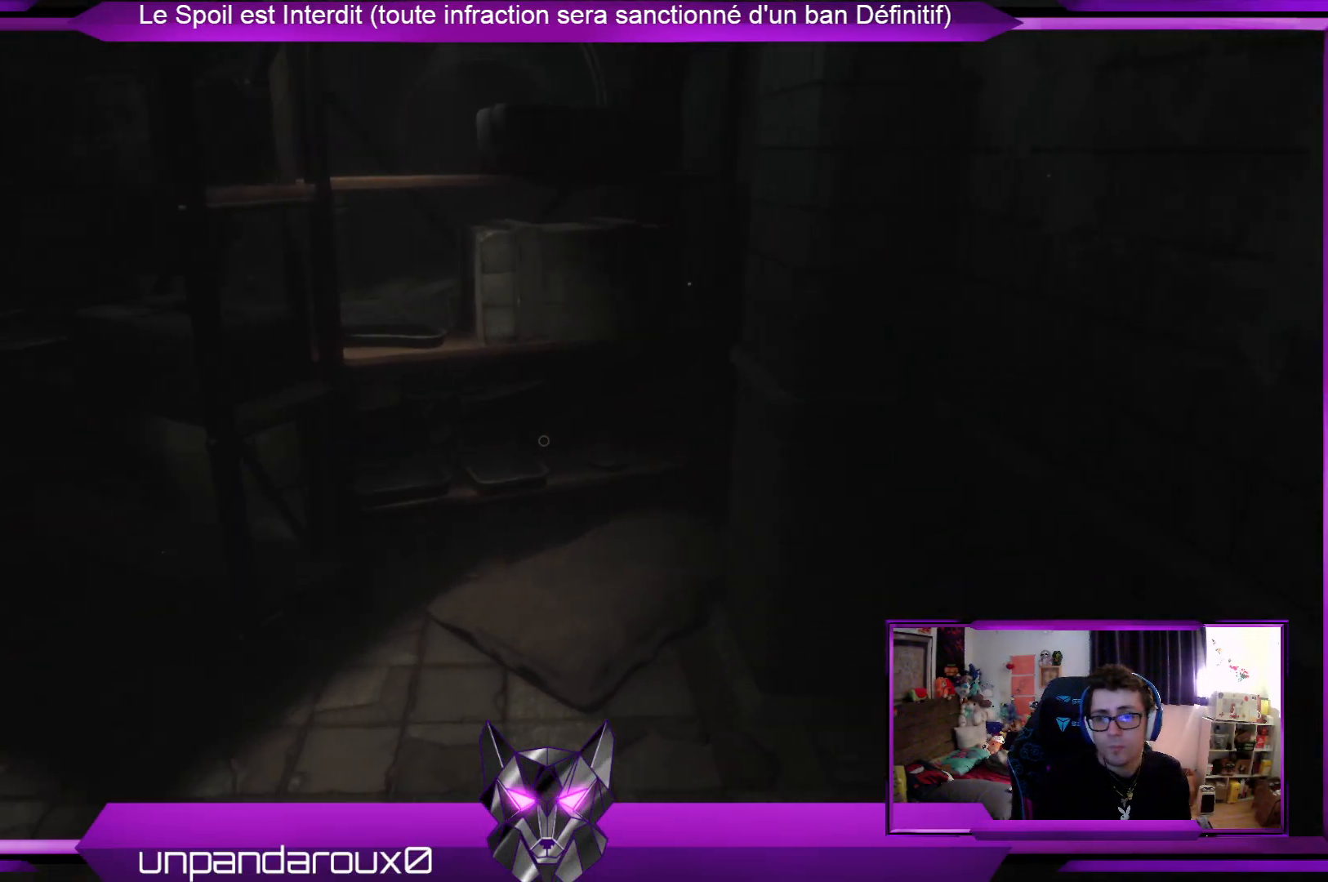
{"buttons": [], "left_stick": "center", "right_stick": "center", "events": [[201, "SELECT", "up"]]}
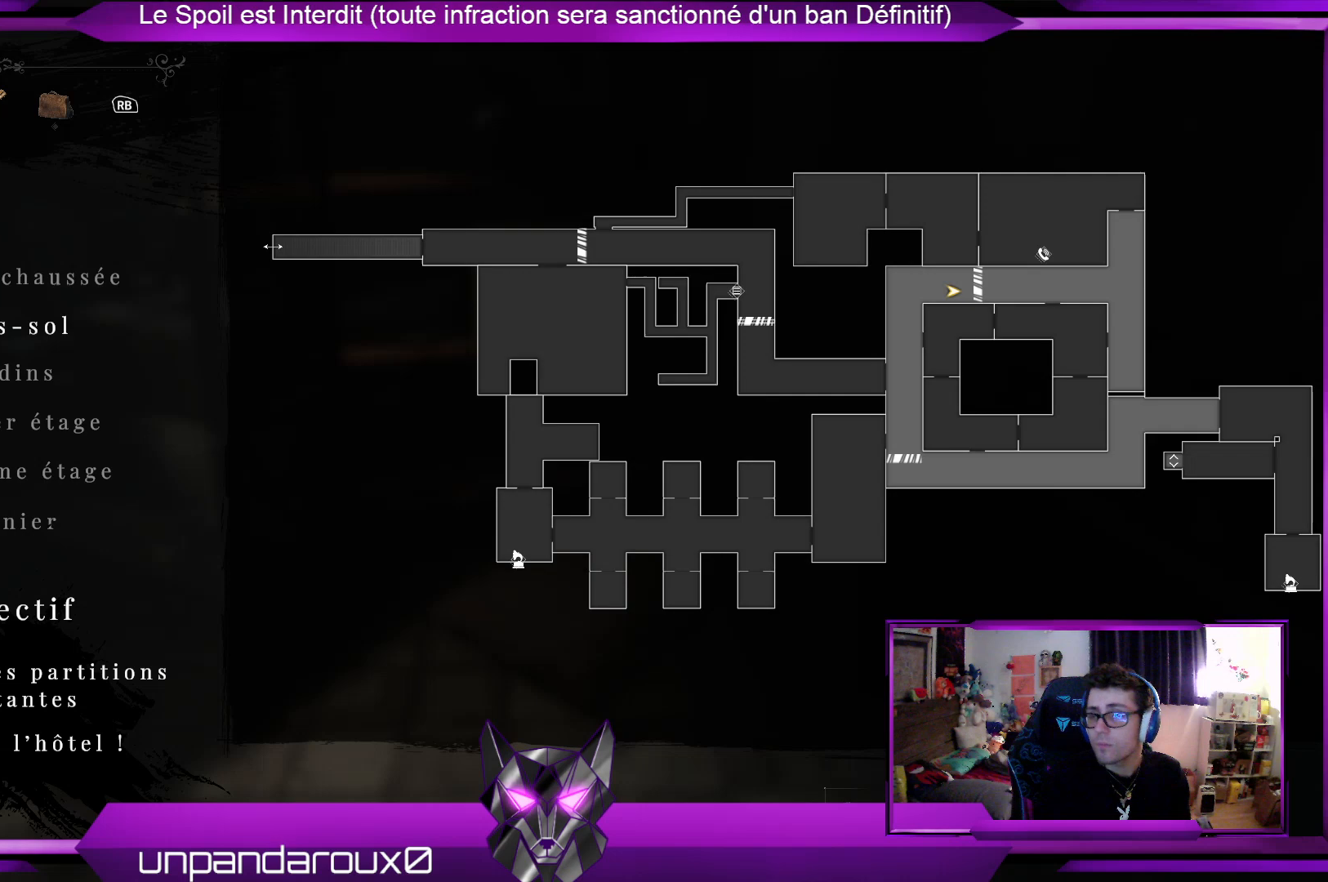
{"buttons": [], "left_stick": "center", "right_stick": "center", "events": []}
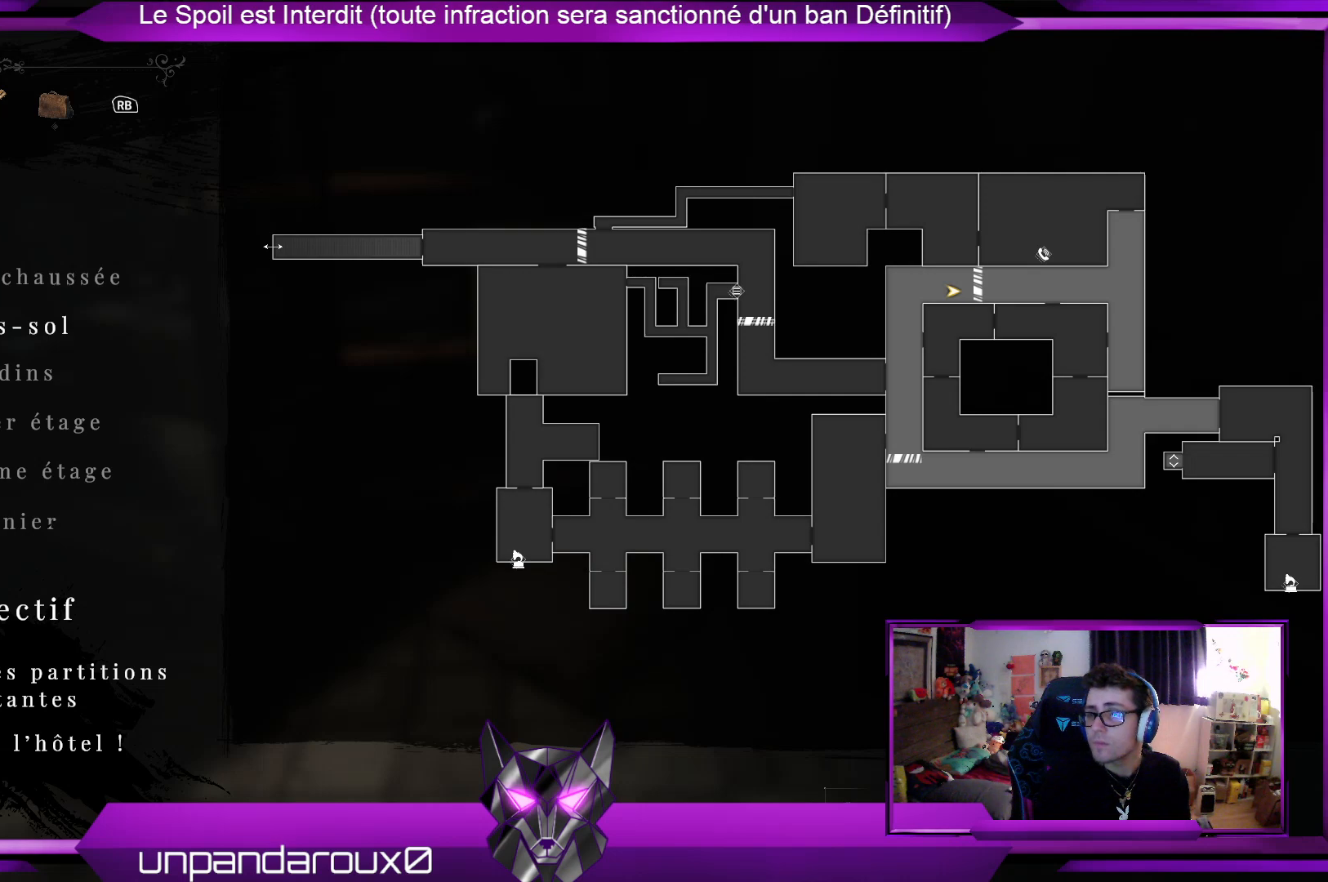
{"buttons": [], "left_stick": "center", "right_stick": "center", "events": []}
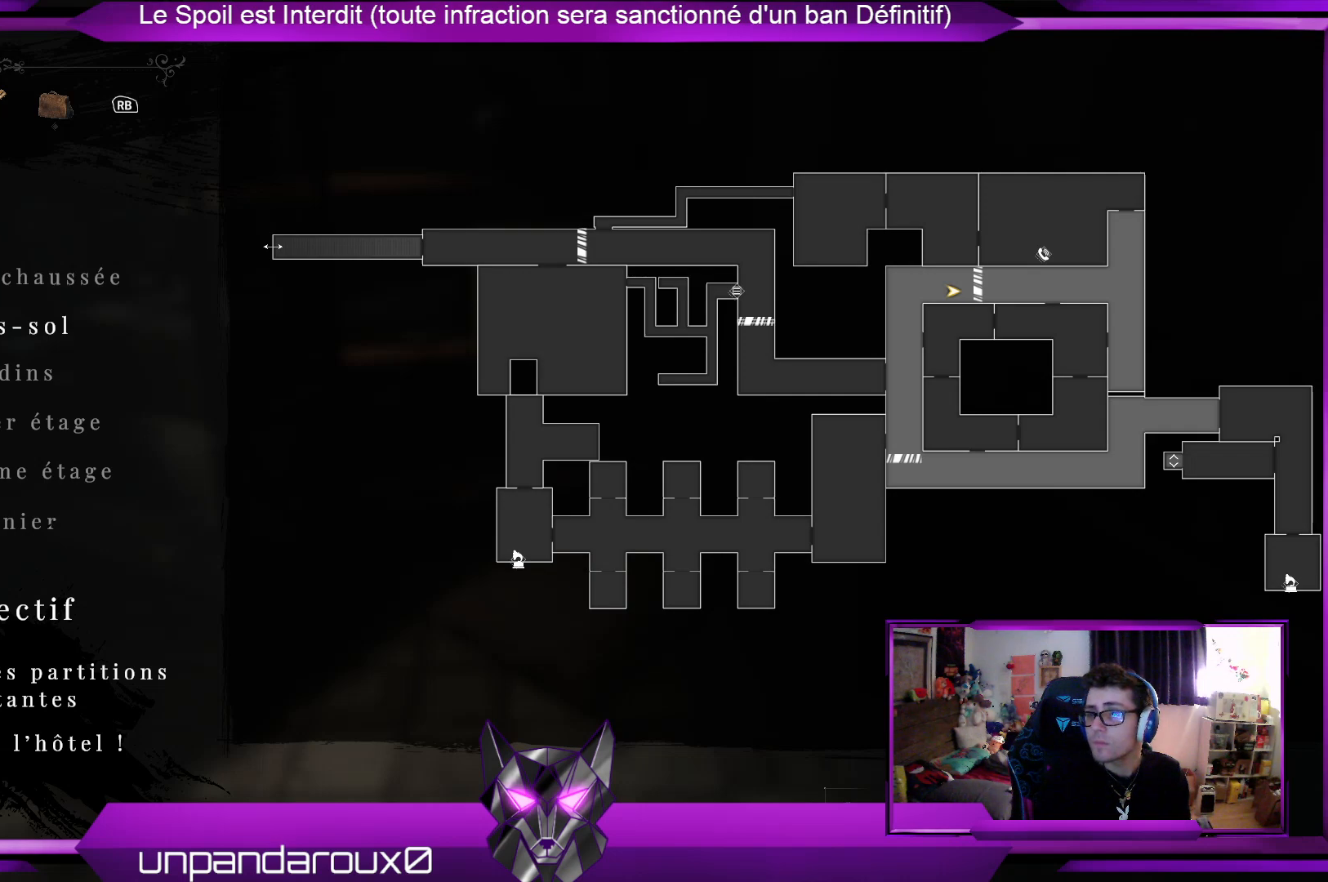
{"buttons": [], "left_stick": "center", "right_stick": "center", "events": []}
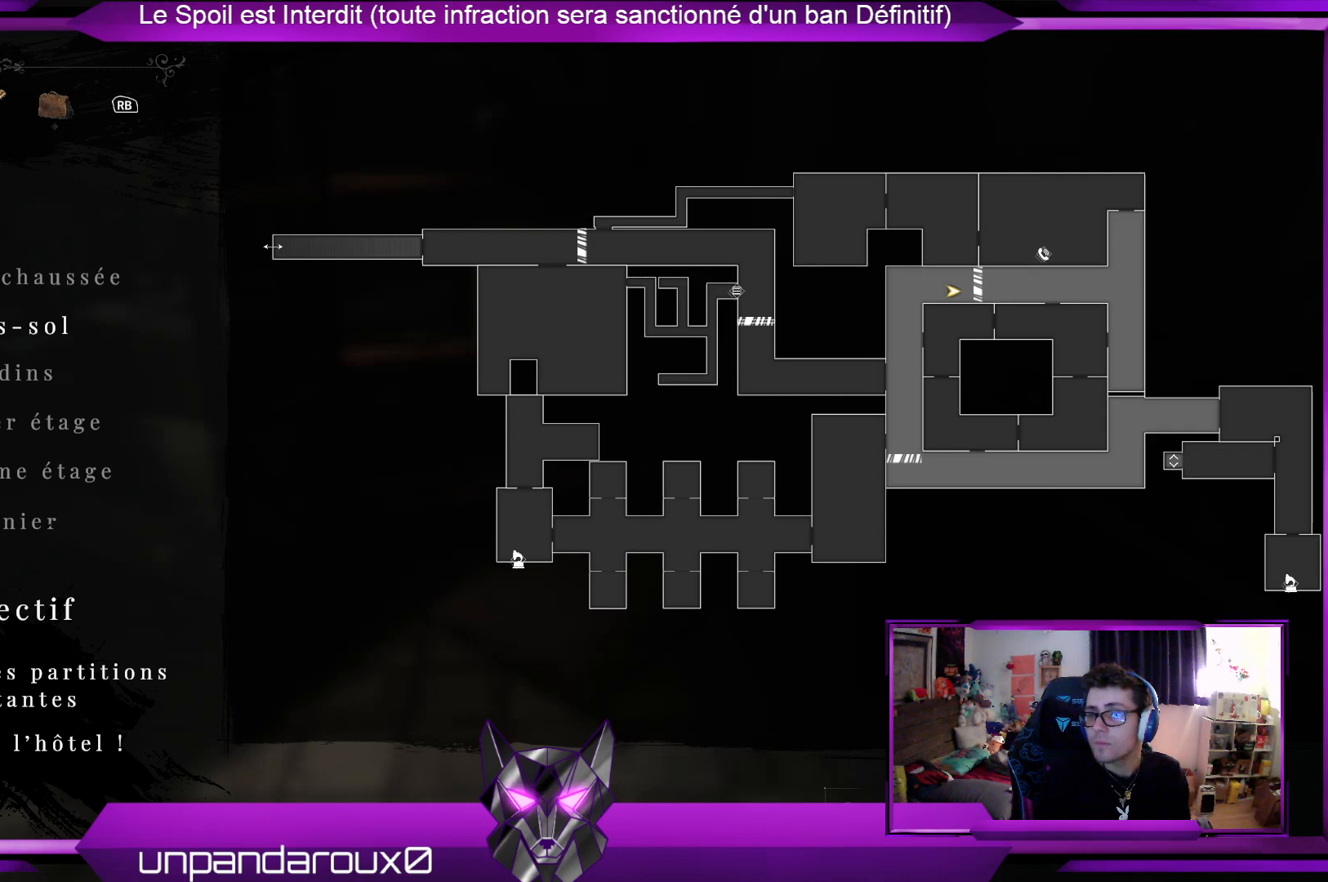
{"buttons": [], "left_stick": "center", "right_stick": "center", "events": []}
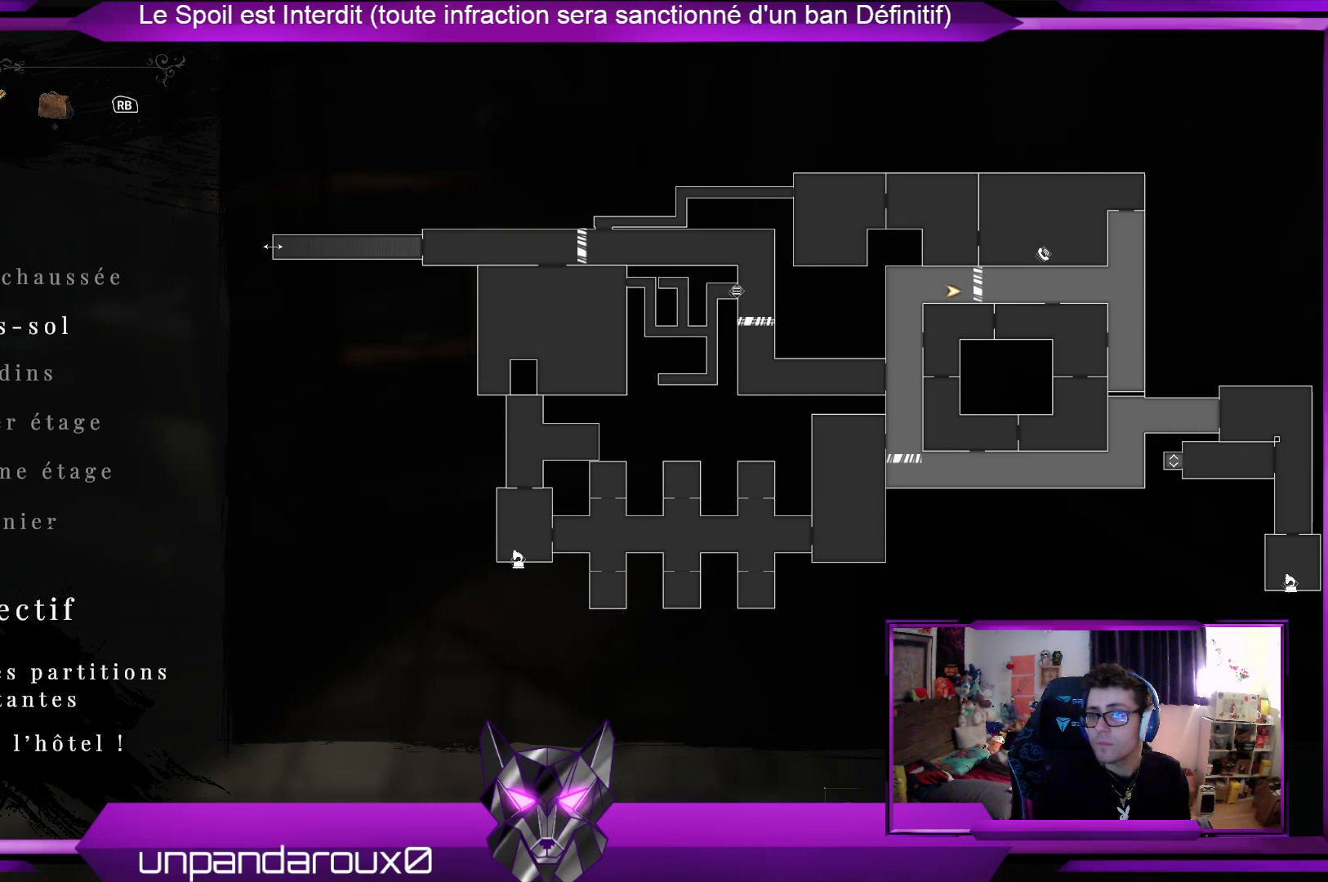
{"buttons": [], "left_stick": "center", "right_stick": "center", "events": []}
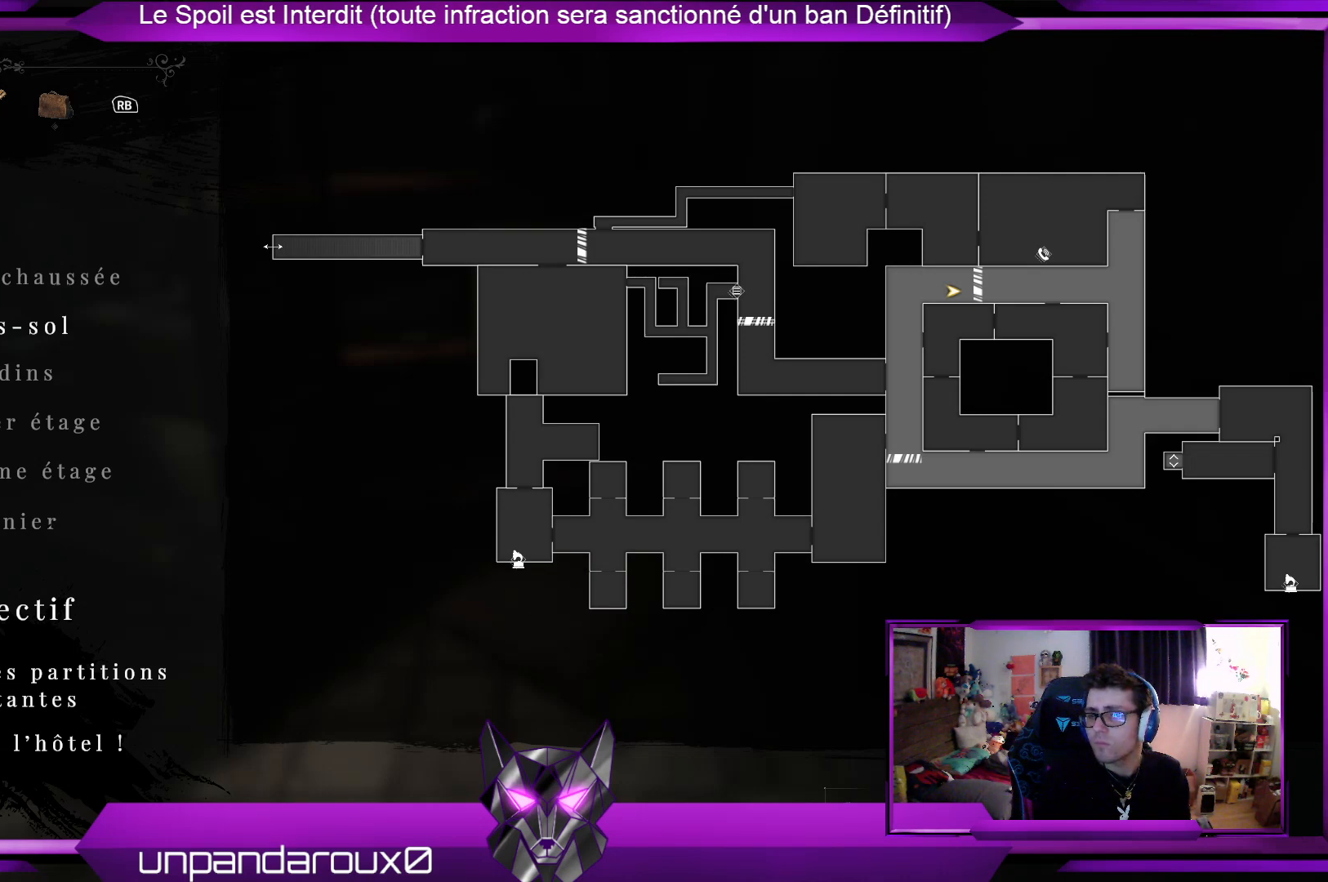
{"buttons": [], "left_stick": "center", "right_stick": "center", "events": []}
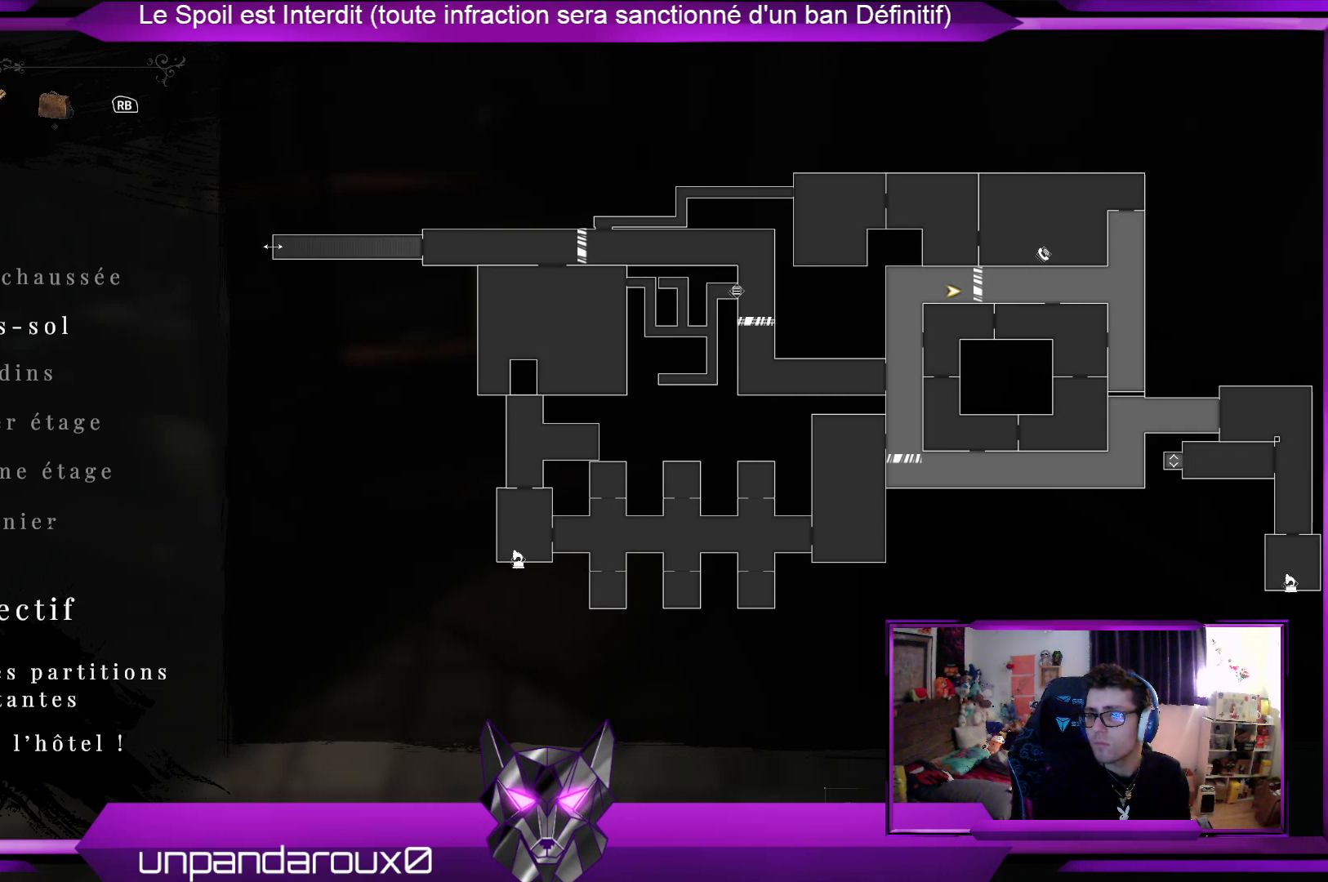
{"buttons": [], "left_stick": "center", "right_stick": "center", "events": []}
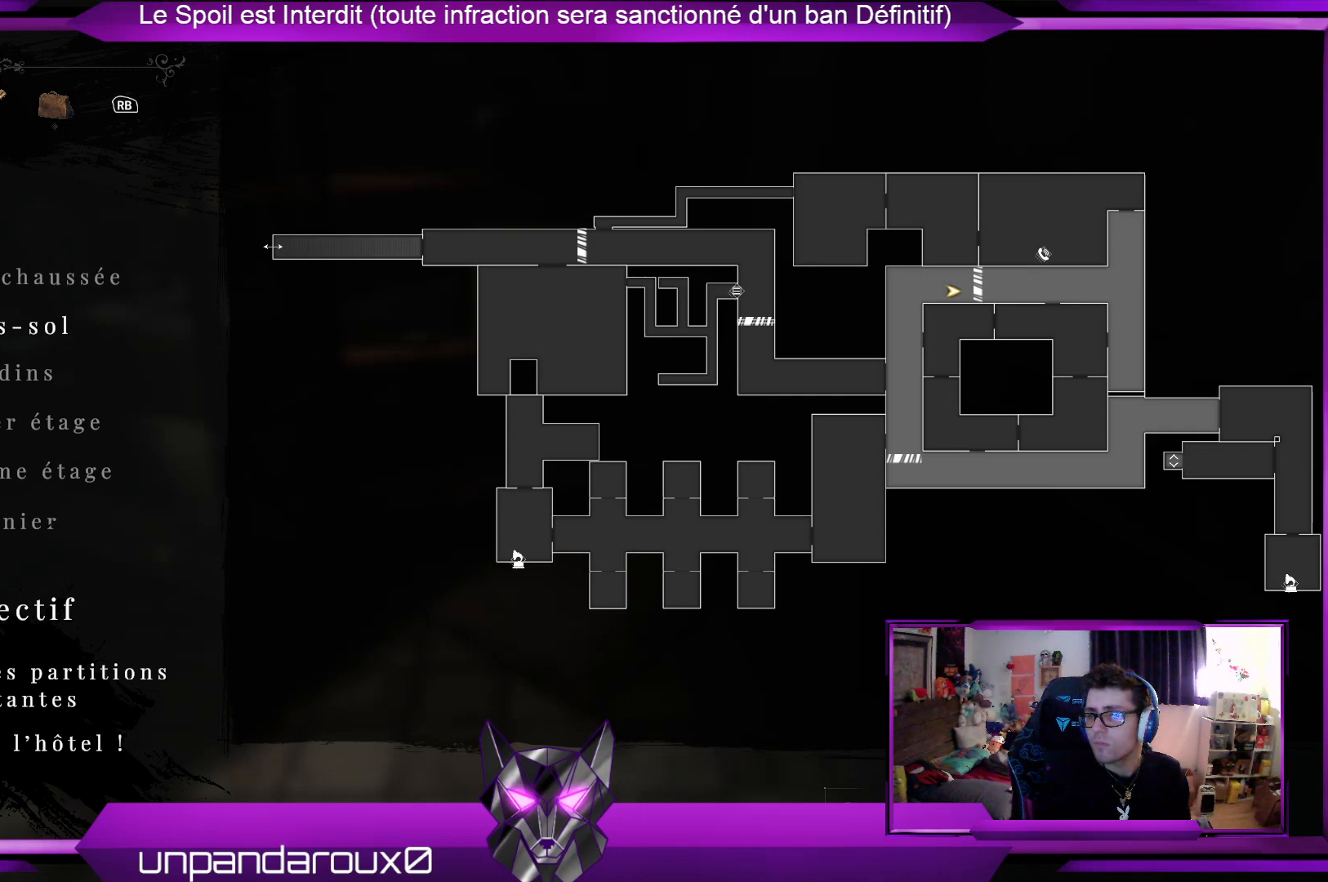
{"buttons": [], "left_stick": "center", "right_stick": "center", "events": []}
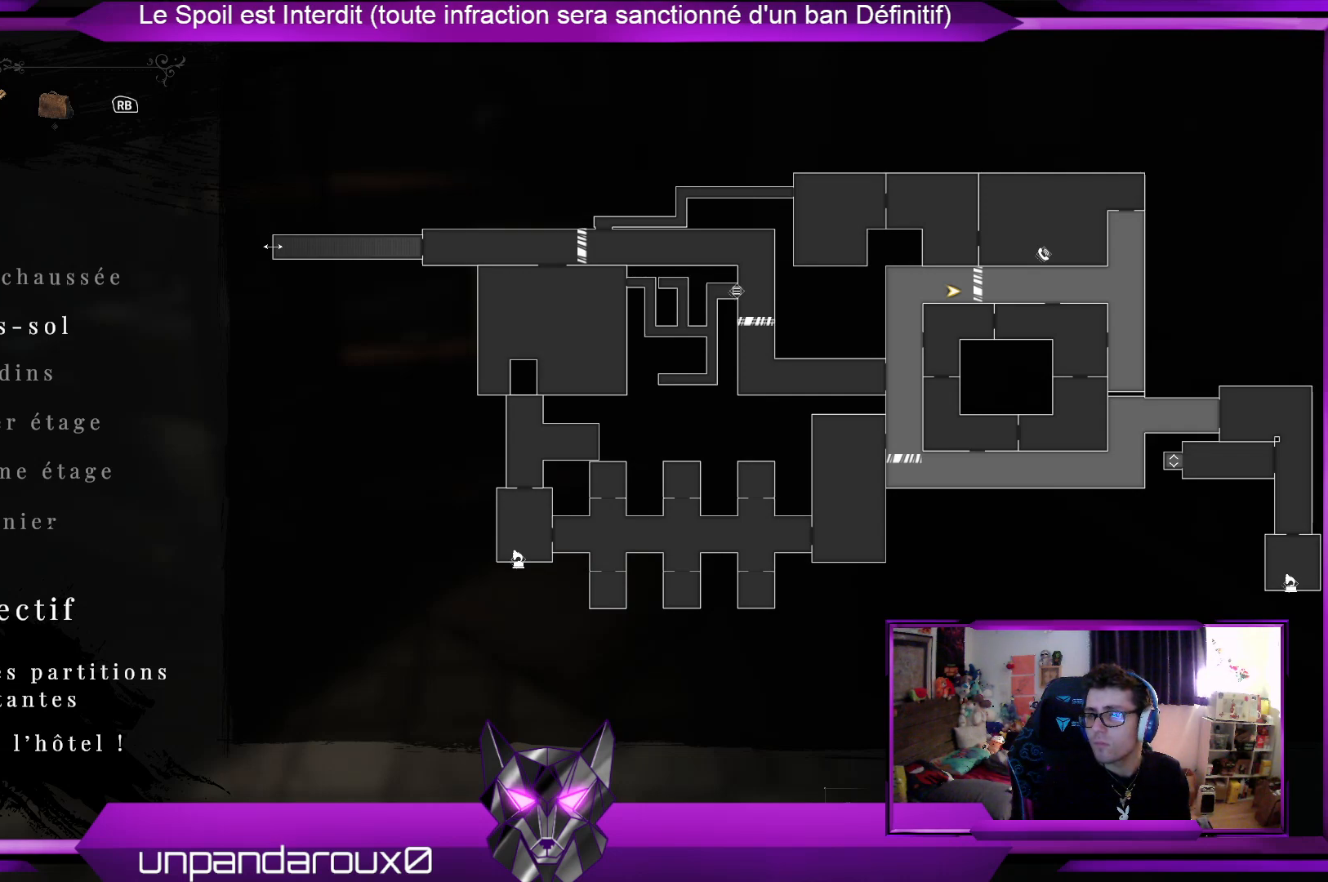
{"buttons": [], "left_stick": "center", "right_stick": "center", "events": [[401, "SELECT", "down"], [501, "SELECT", "up"]]}
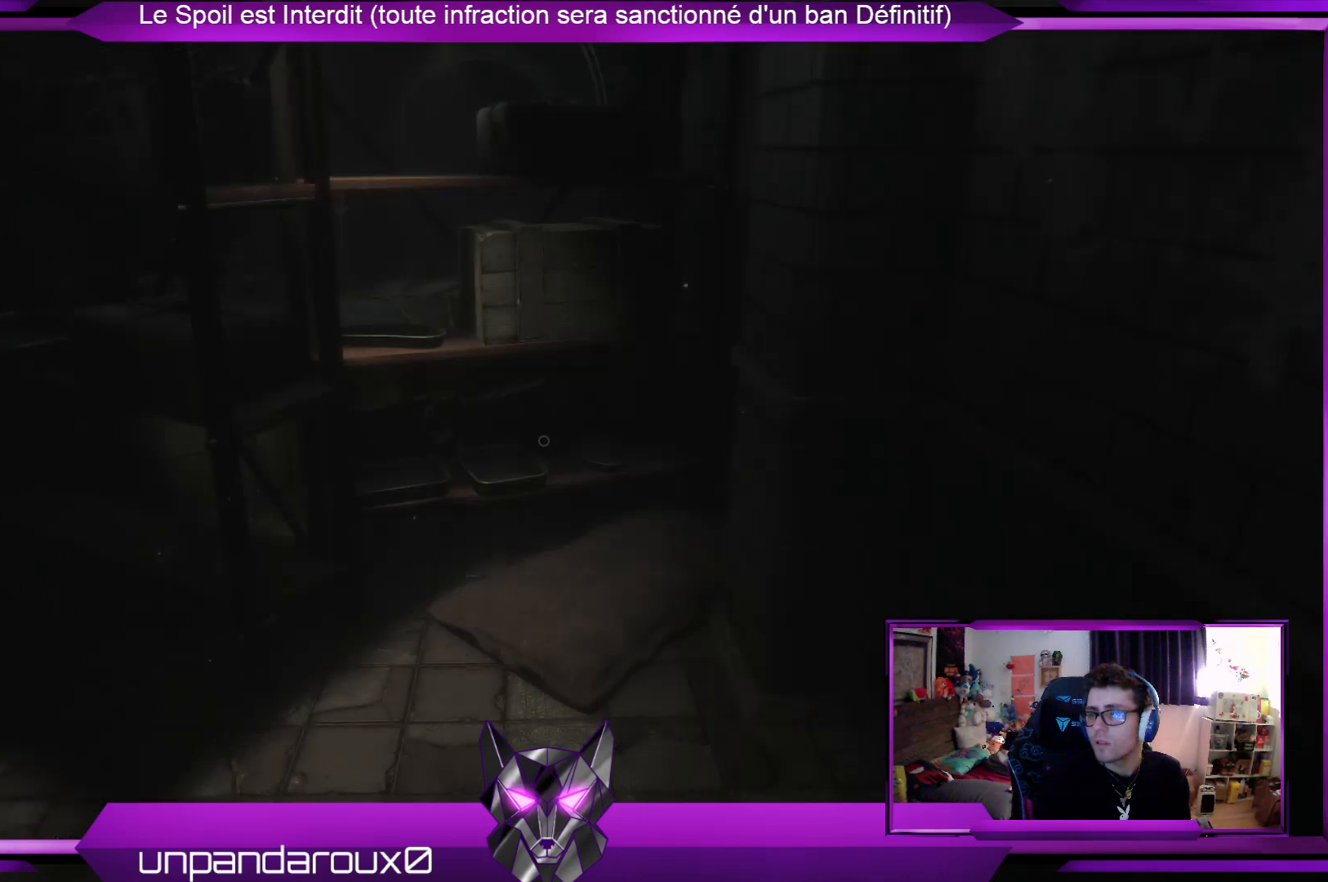
{"buttons": [], "left_stick": "down-right", "right_stick": "right", "events": [[234, "left_stick", "down-left"], [301, "left_stick", "down"], [368, "right_stick", "right"], [501, "left_stick", "down-right"]]}
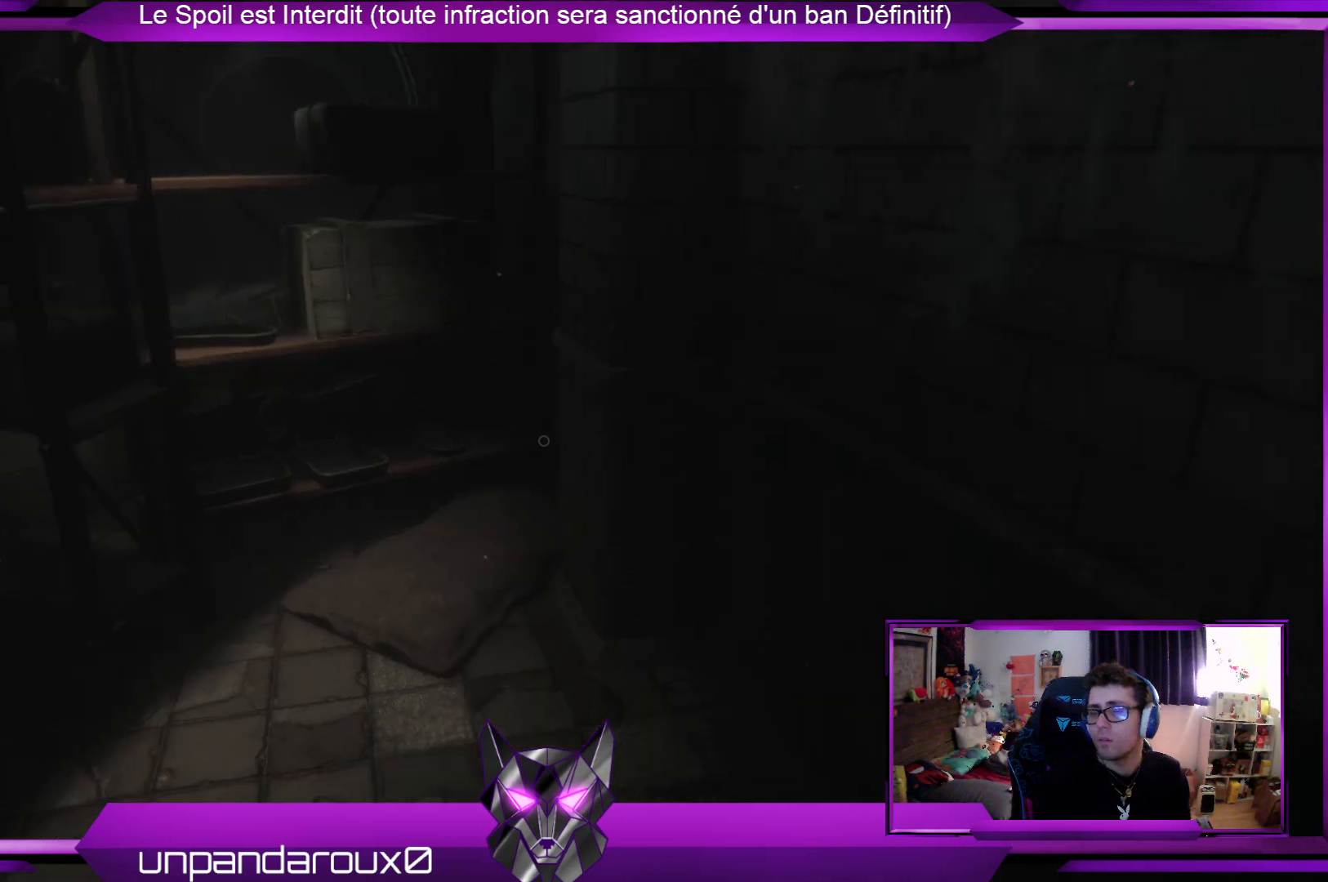
{"buttons": [], "left_stick": "right", "right_stick": "right", "events": [[201, "left_stick", "right"]]}
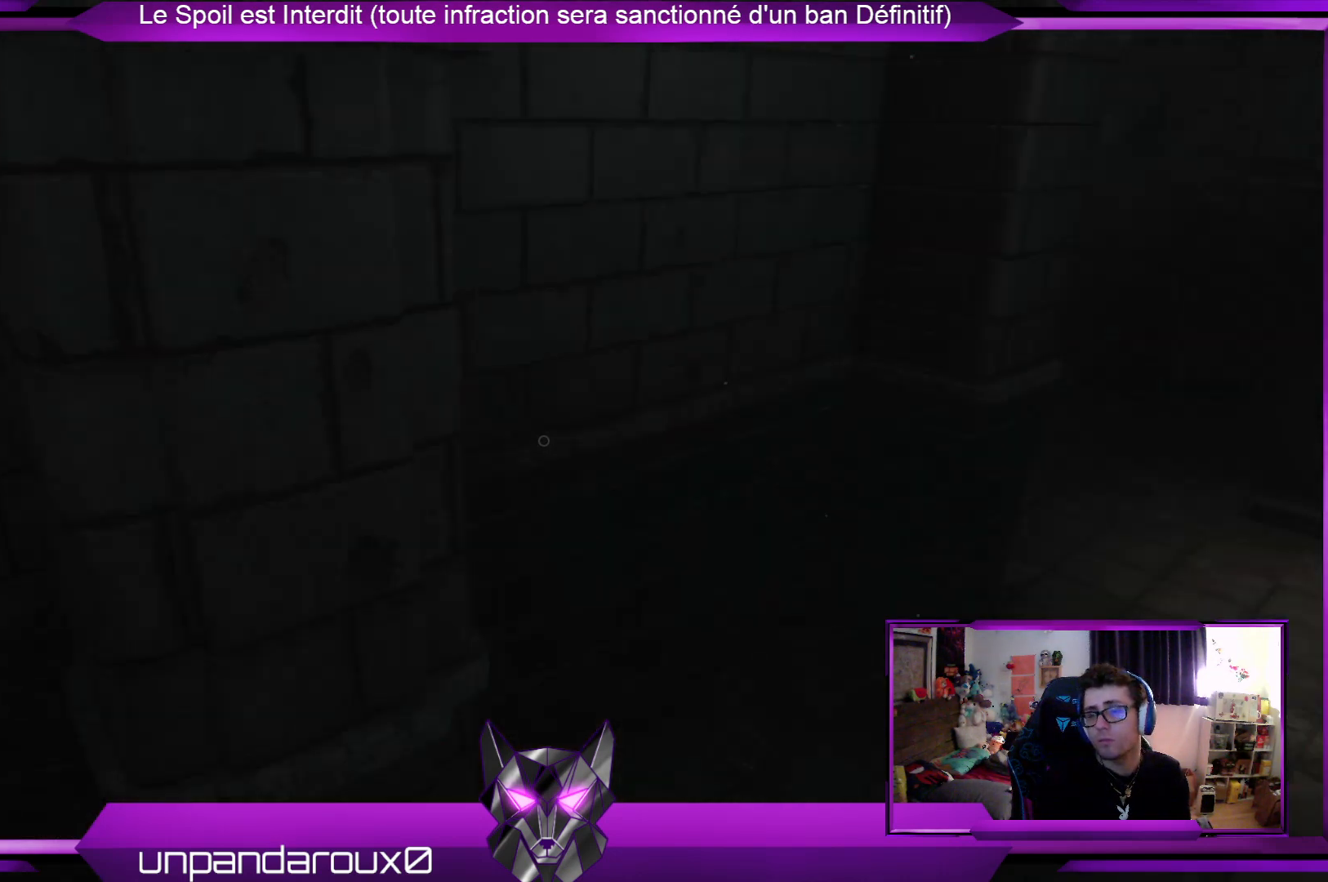
{"buttons": [], "left_stick": "up", "right_stick": "up-right", "events": [[33, "left_stick", "up-right"], [67, "right_stick", "center"], [334, "right_stick", "up-right"], [468, "left_stick", "up"]]}
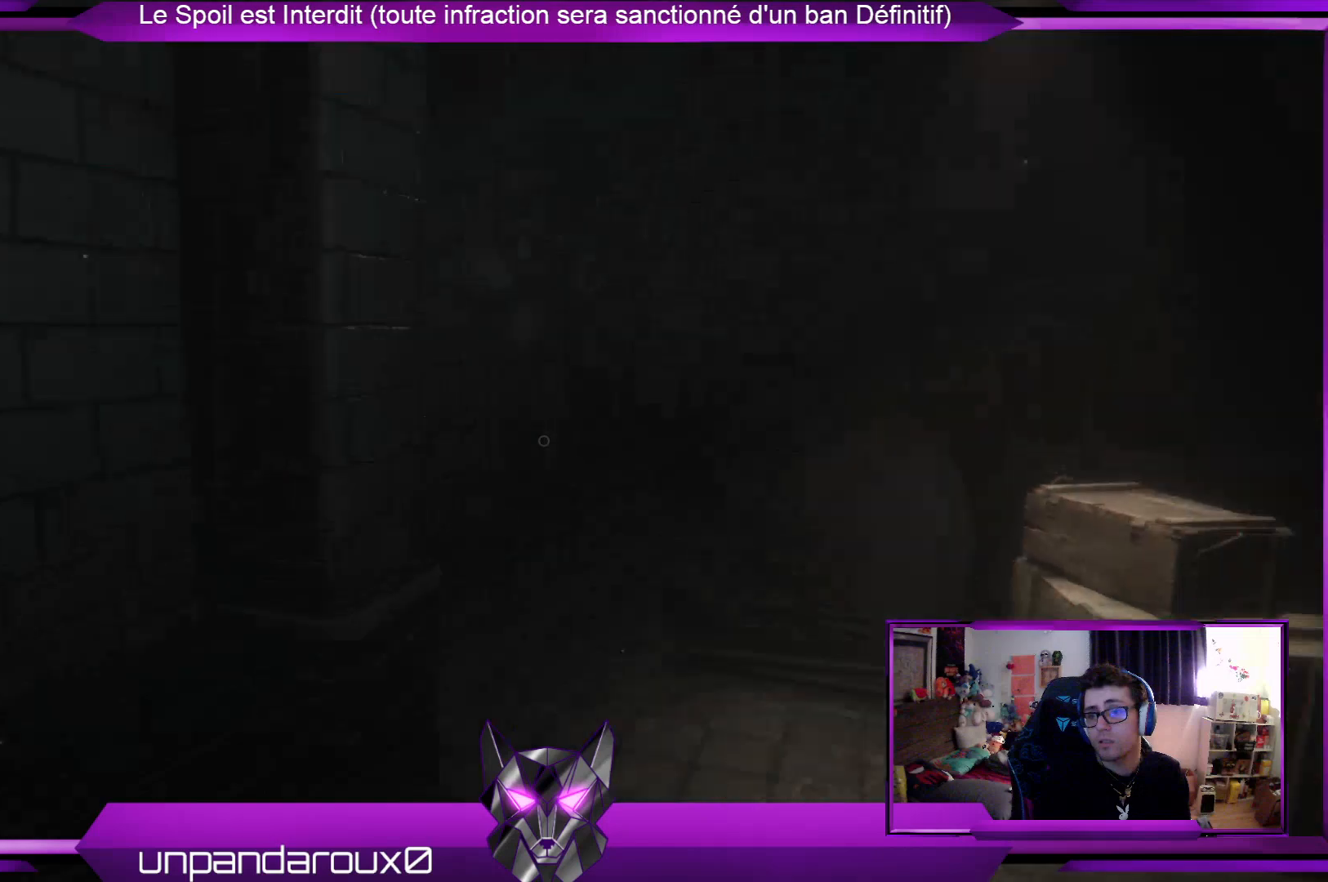
{"buttons": [], "left_stick": "up", "right_stick": "center", "events": [[34, "right_stick", "center"]]}
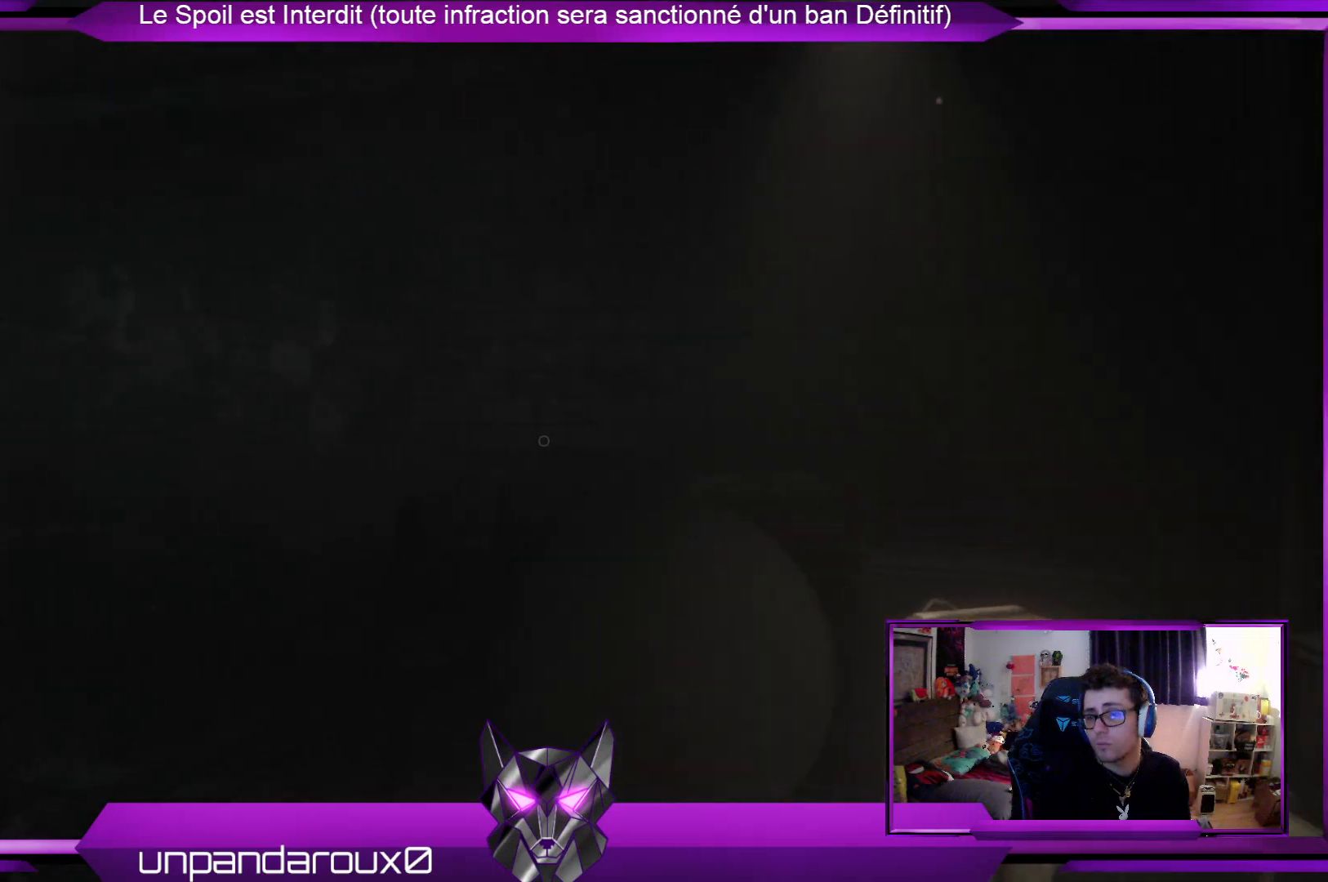
{"buttons": [], "left_stick": "up", "right_stick": "center", "events": [[200, "right_stick", "left"], [401, "right_stick", "center"]]}
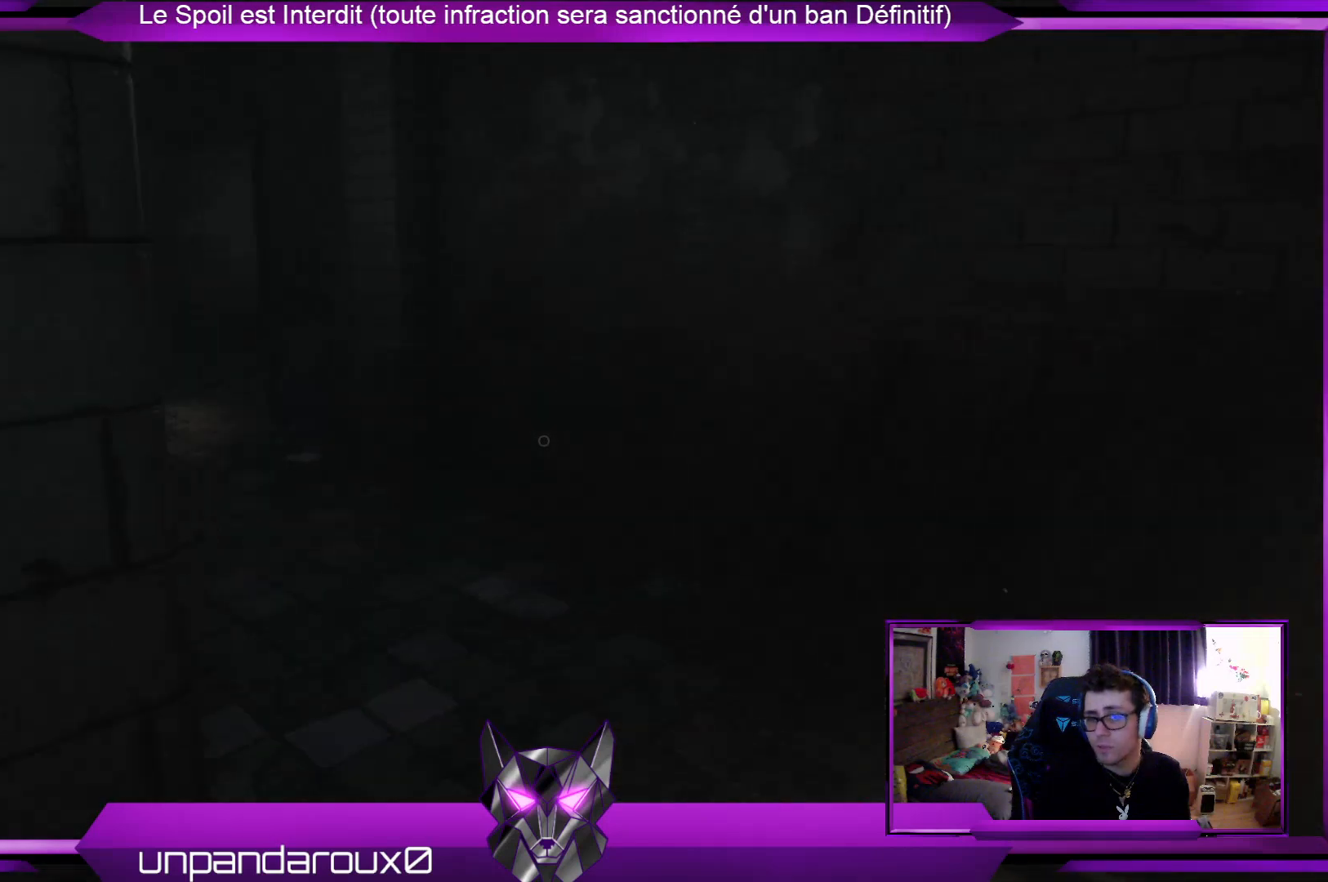
{"buttons": [], "left_stick": "up", "right_stick": "center", "events": [[268, "right_stick", "left"], [435, "right_stick", "center"]]}
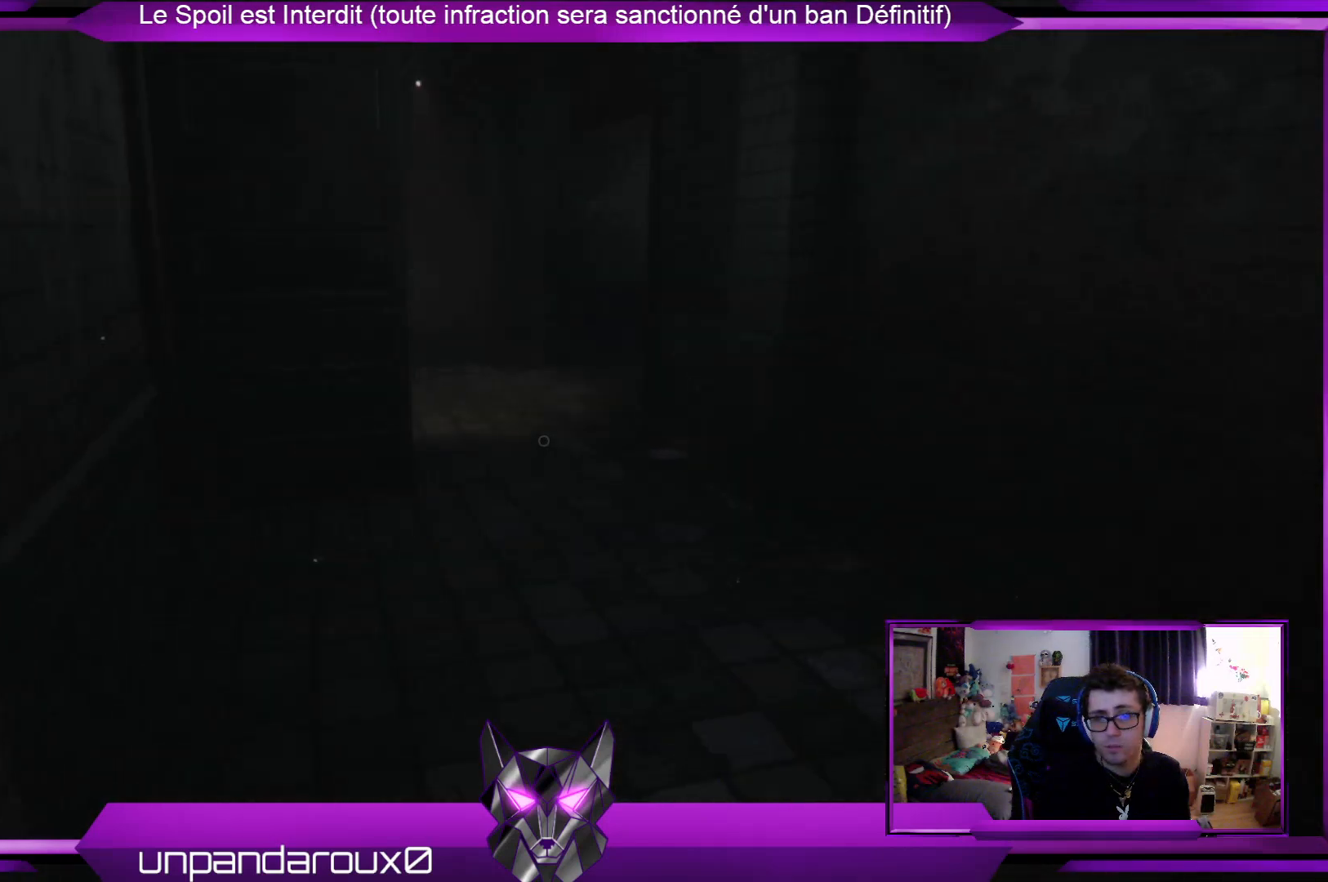
{"buttons": [], "left_stick": "up", "right_stick": "left", "events": [[334, "right_stick", "left"]]}
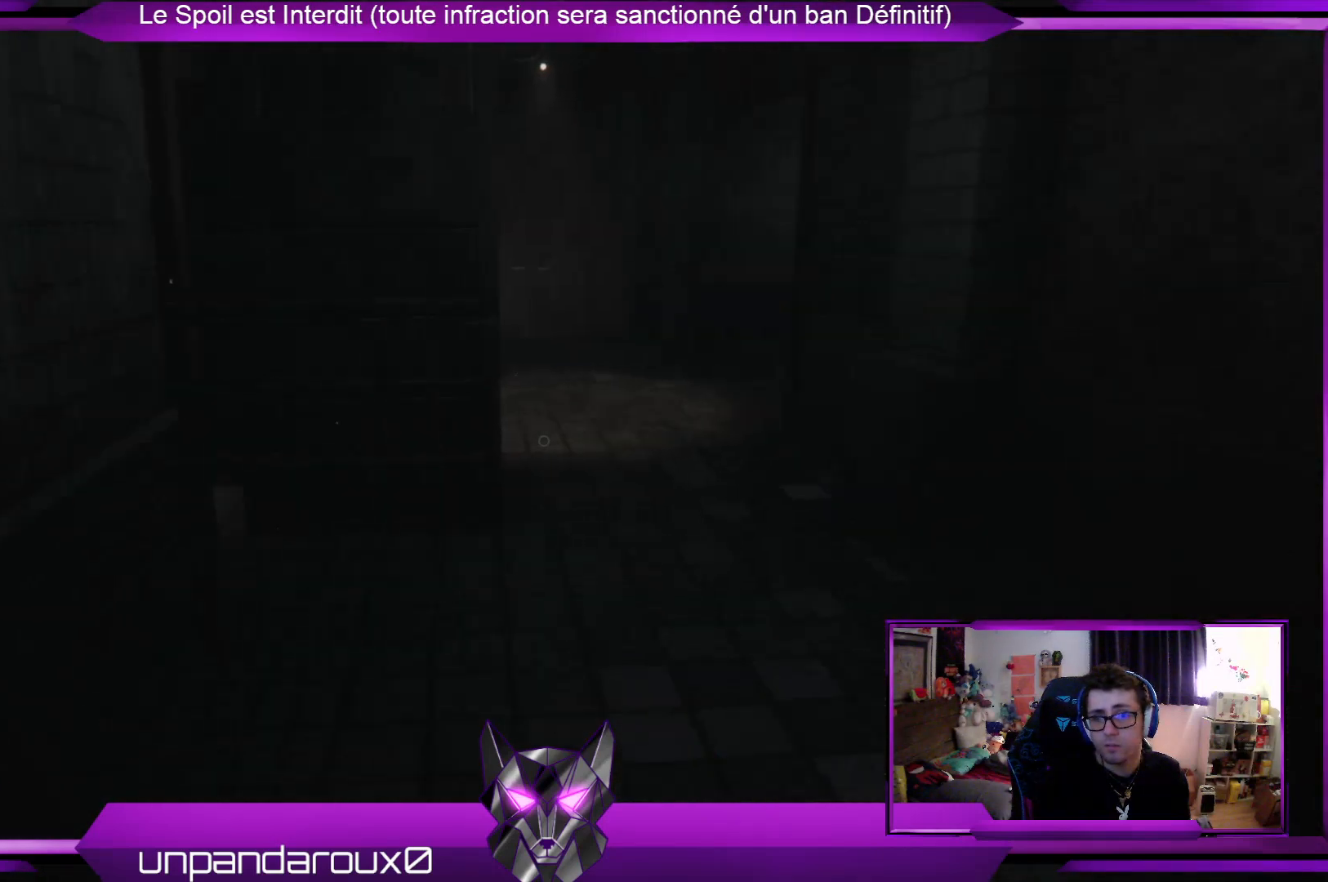
{"buttons": [], "left_stick": "up", "right_stick": "center", "events": [[33, "right_stick", "center"]]}
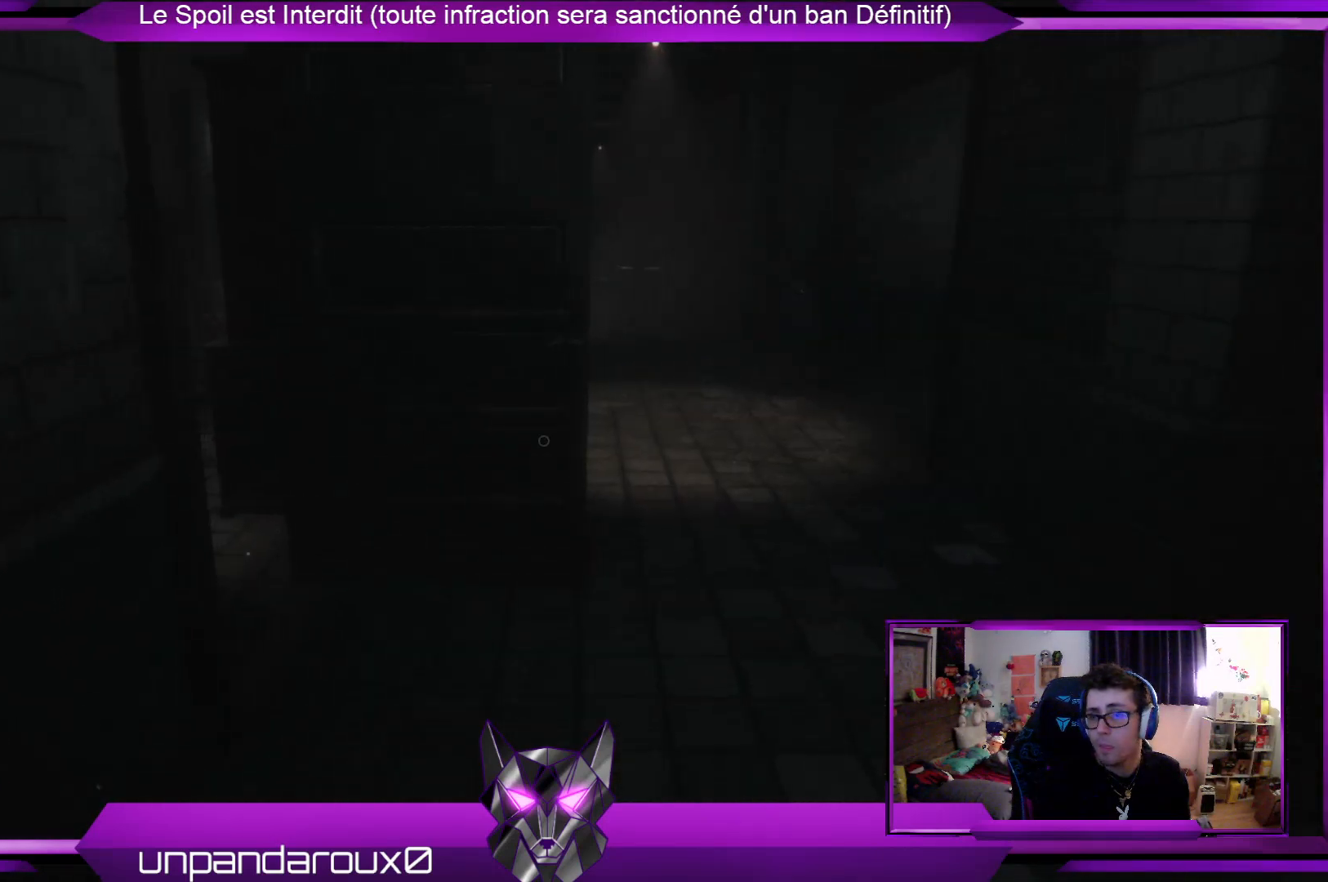
{"buttons": [], "left_stick": "up", "right_stick": "center", "events": []}
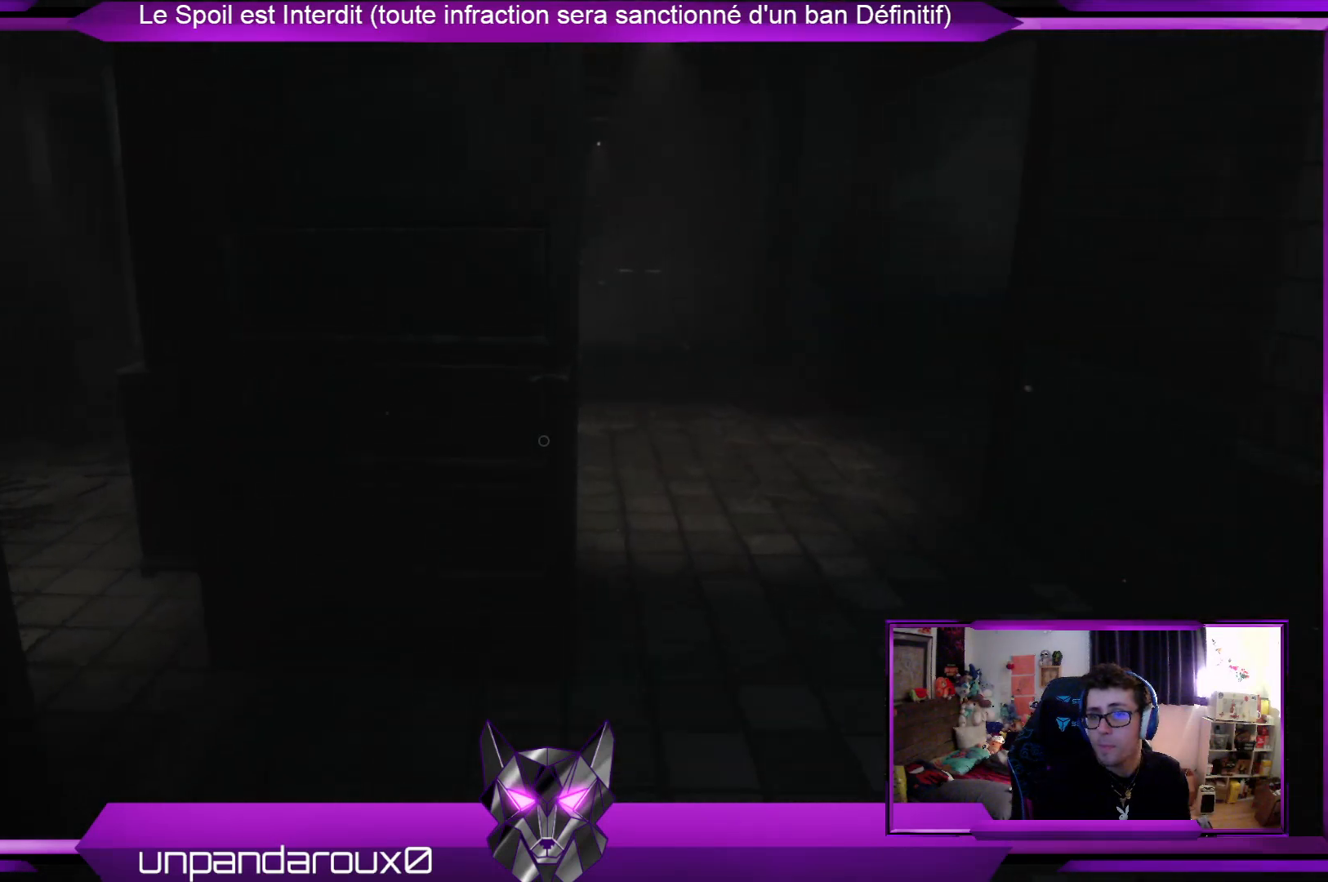
{"buttons": [], "left_stick": "up", "right_stick": "center", "events": []}
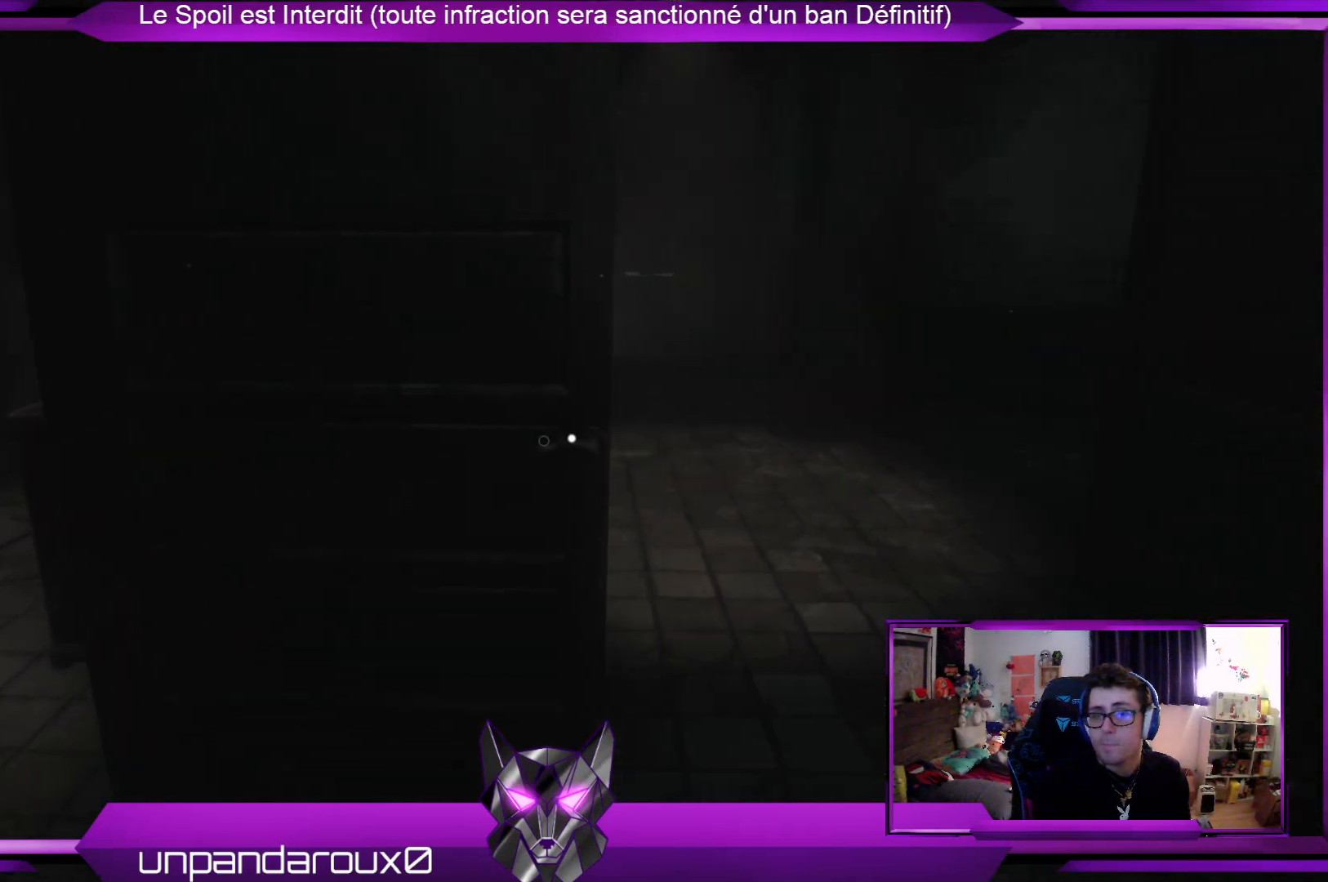
{"buttons": [], "left_stick": "up", "right_stick": "left", "events": [[268, "right_stick", "left"]]}
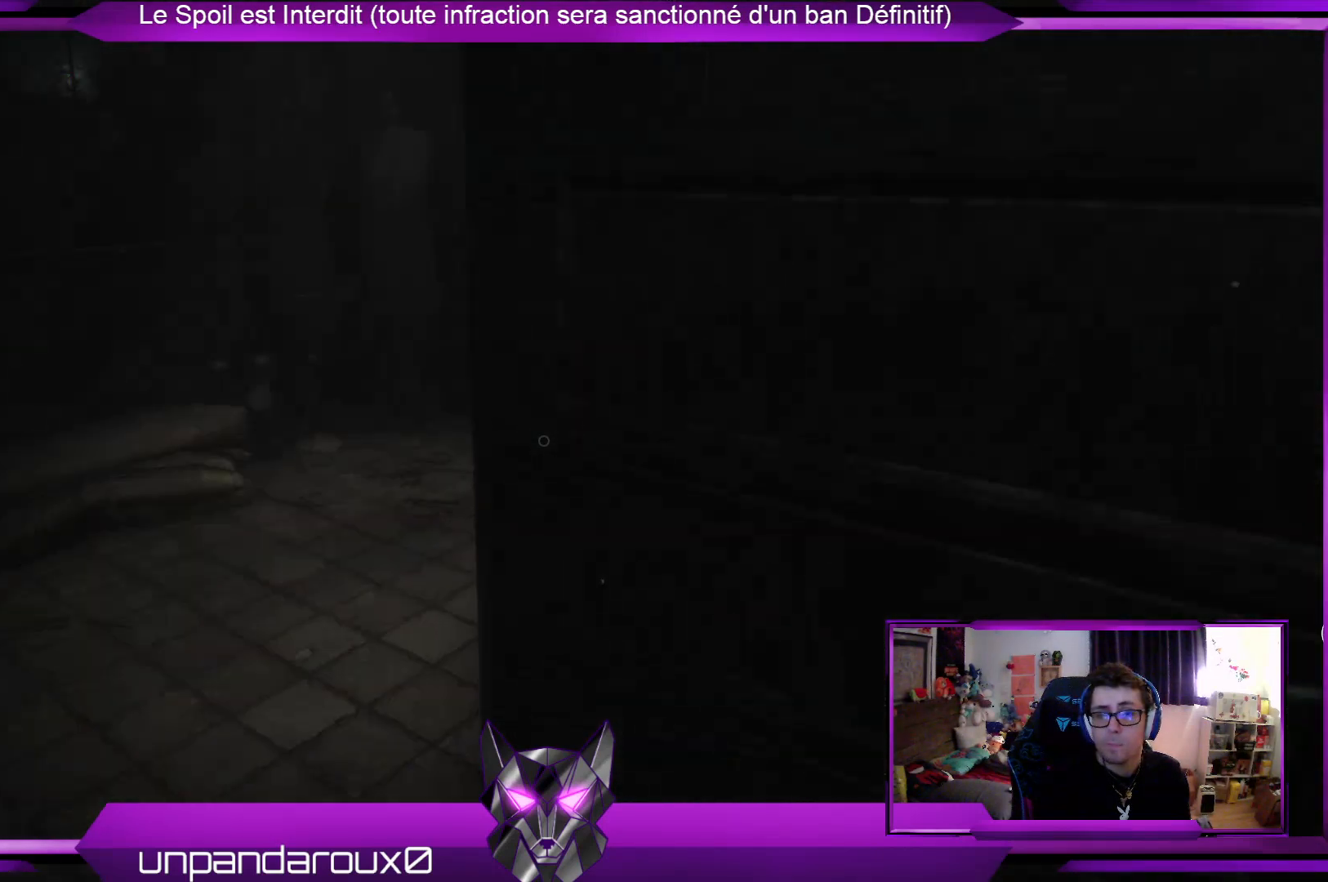
{"buttons": [], "left_stick": "up", "right_stick": "center", "events": [[167, "right_stick", "center"]]}
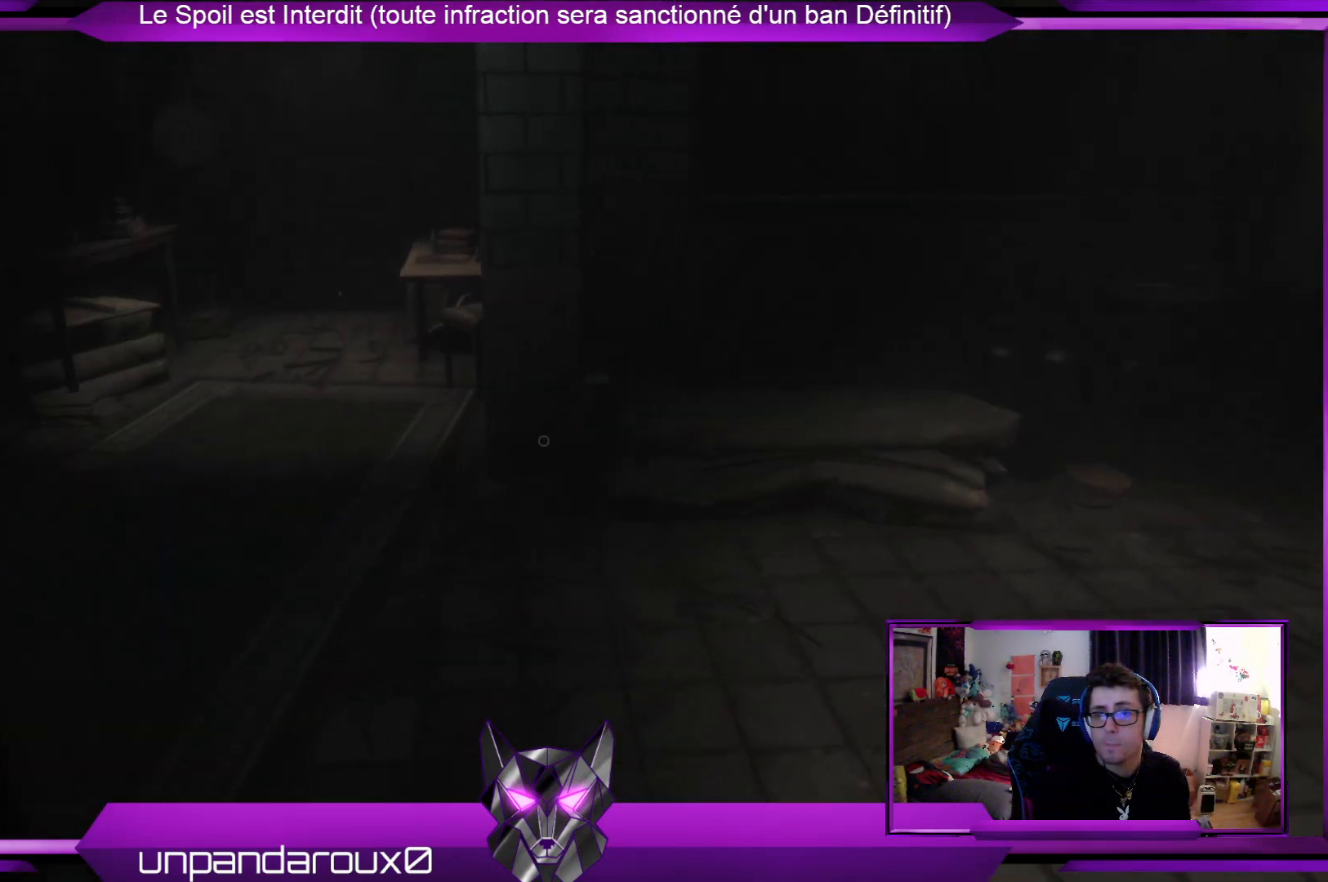
{"buttons": [], "left_stick": "up", "right_stick": "center", "events": []}
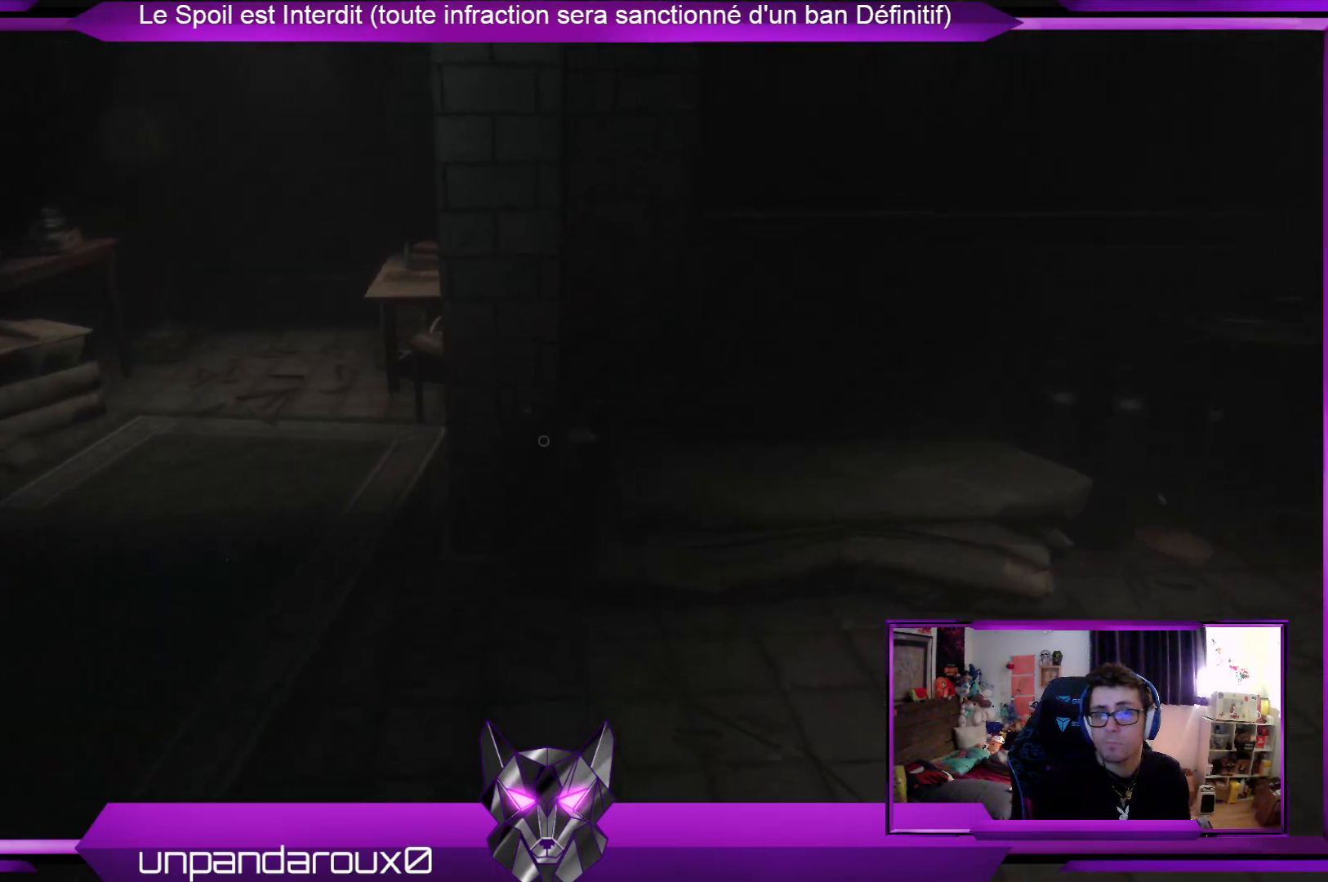
{"buttons": [], "left_stick": "up", "right_stick": "center", "events": [[34, "right_stick", "left"], [234, "right_stick", "center"]]}
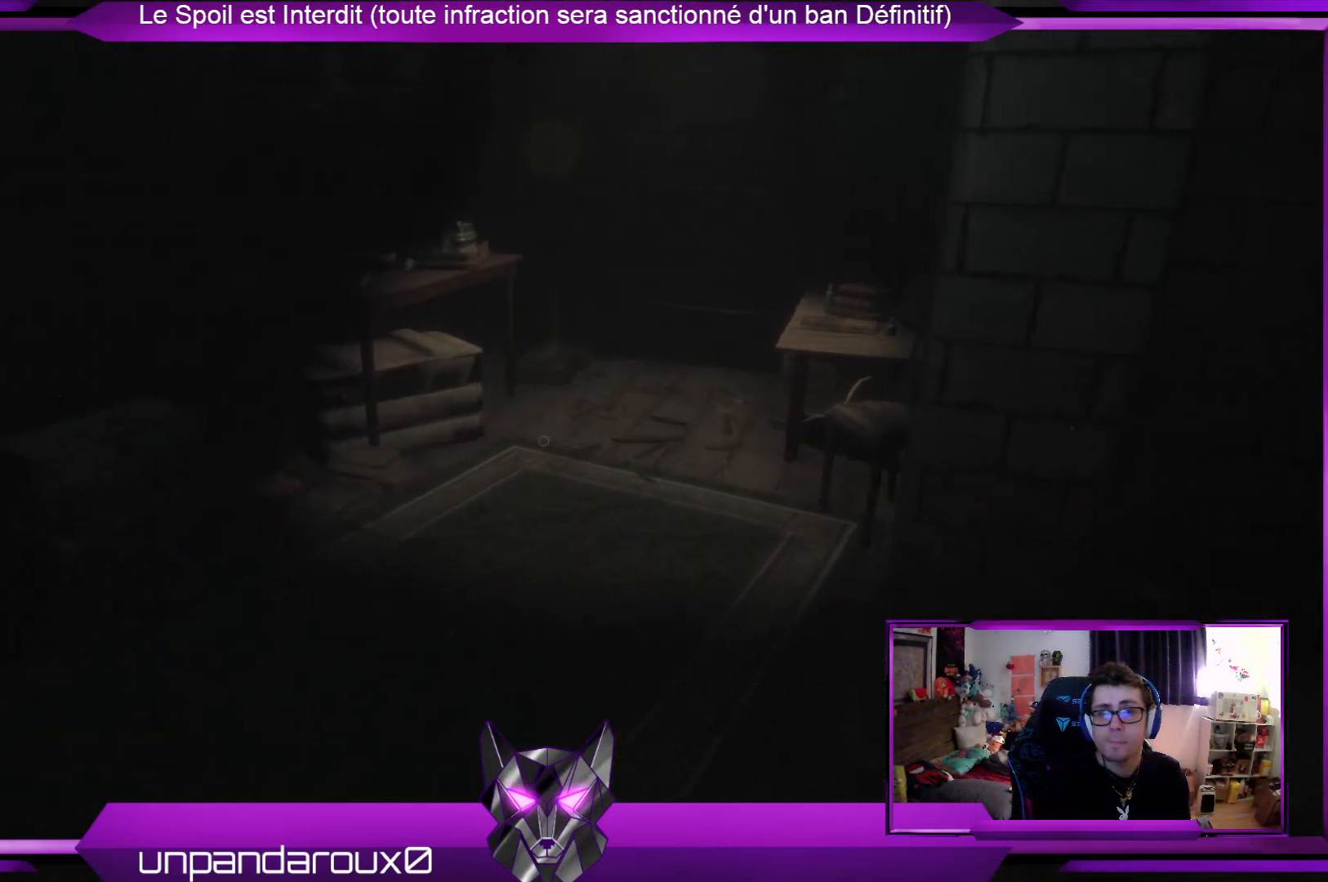
{"buttons": [], "left_stick": "up", "right_stick": "center", "events": []}
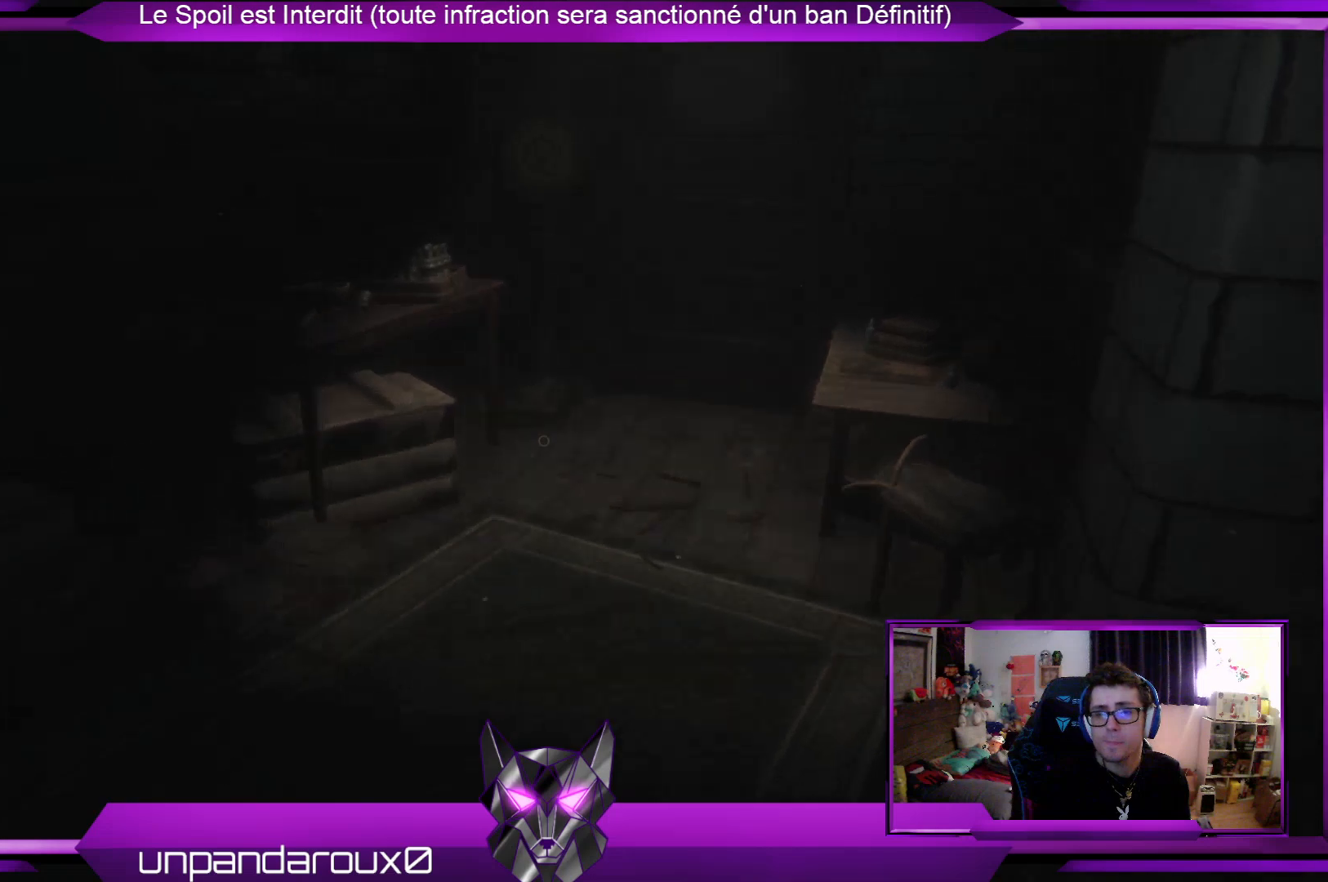
{"buttons": [], "left_stick": "up", "right_stick": "center", "events": []}
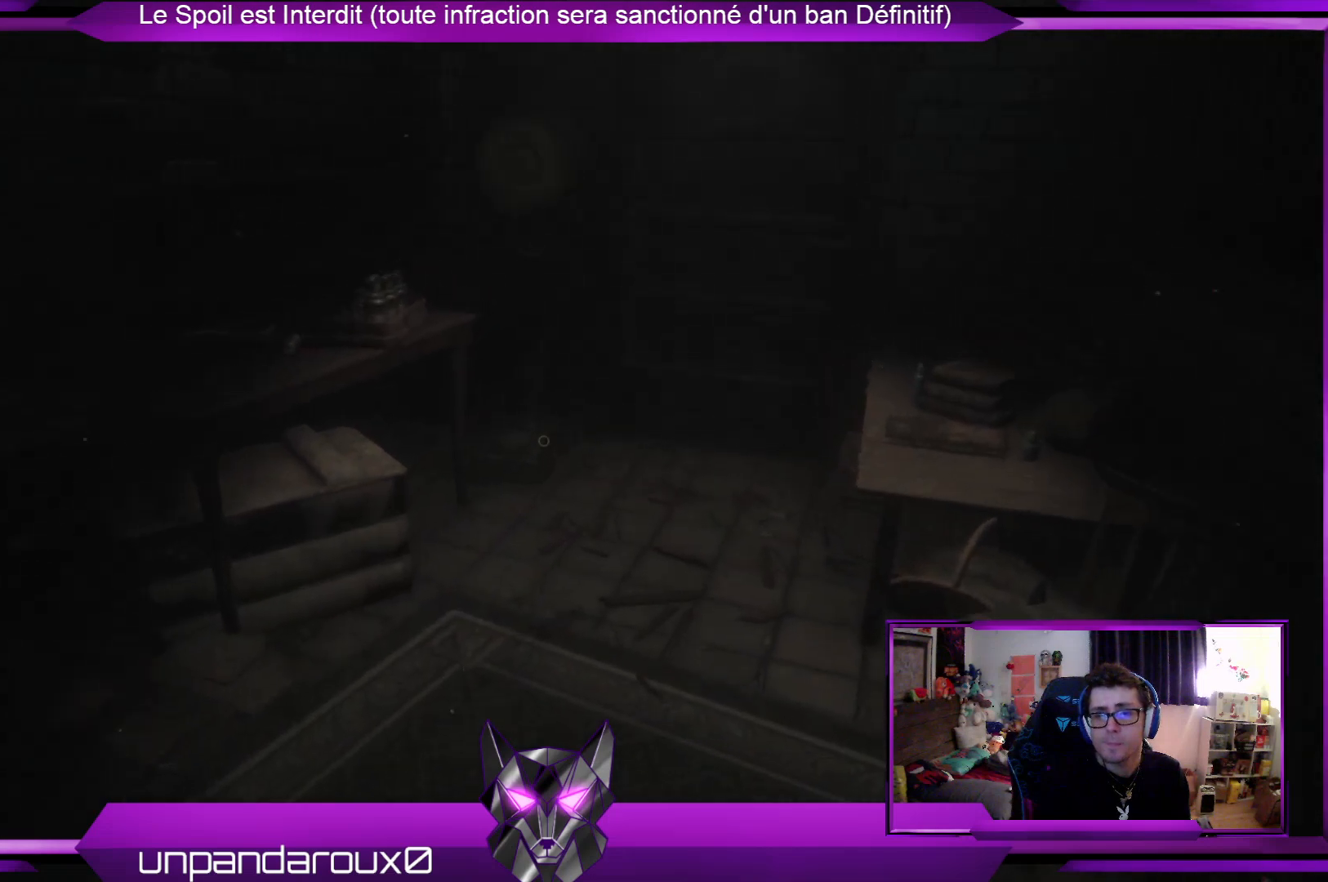
{"buttons": [], "left_stick": "up", "right_stick": "center", "events": []}
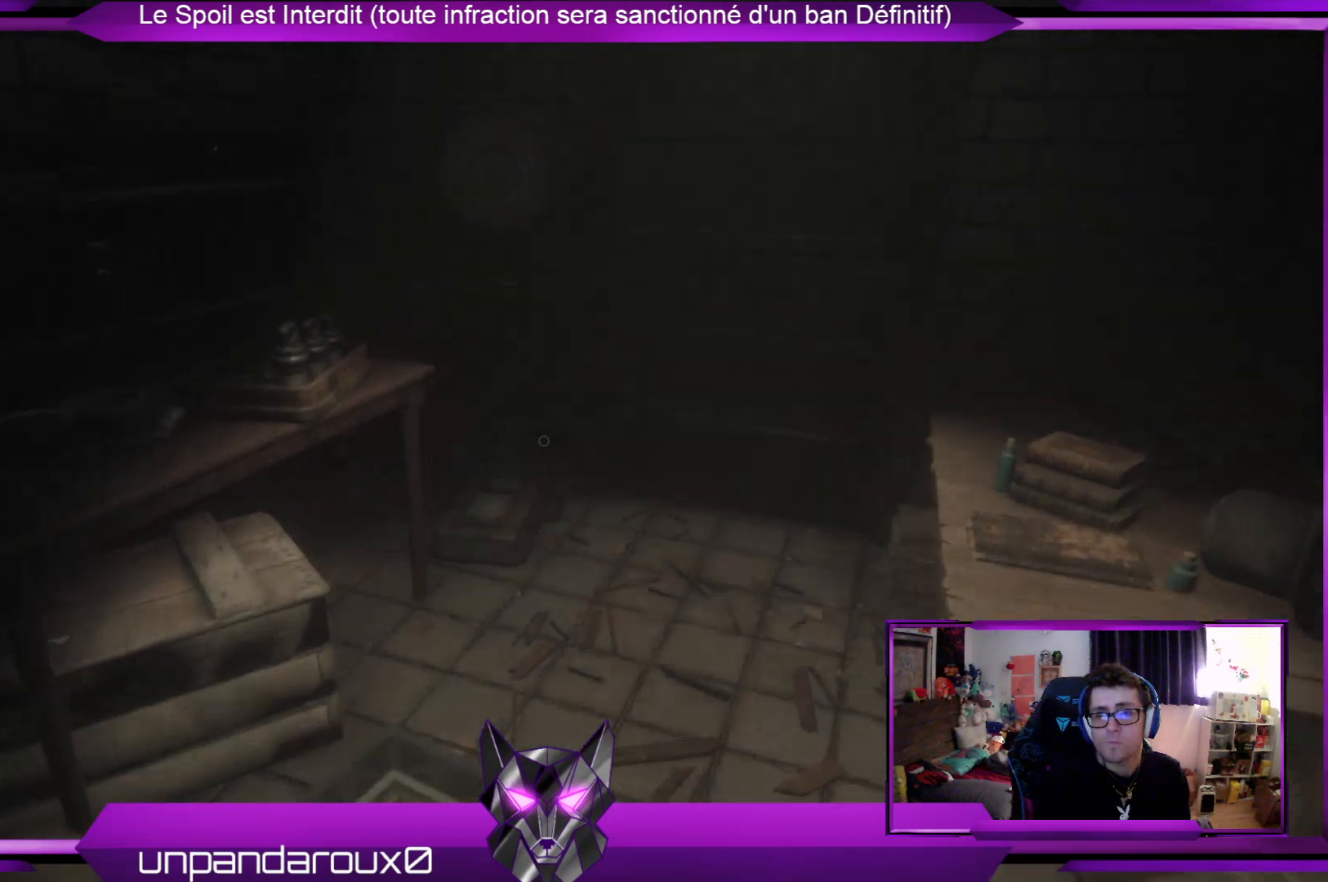
{"buttons": [], "left_stick": "up", "right_stick": "right", "events": [[435, "right_stick", "right"]]}